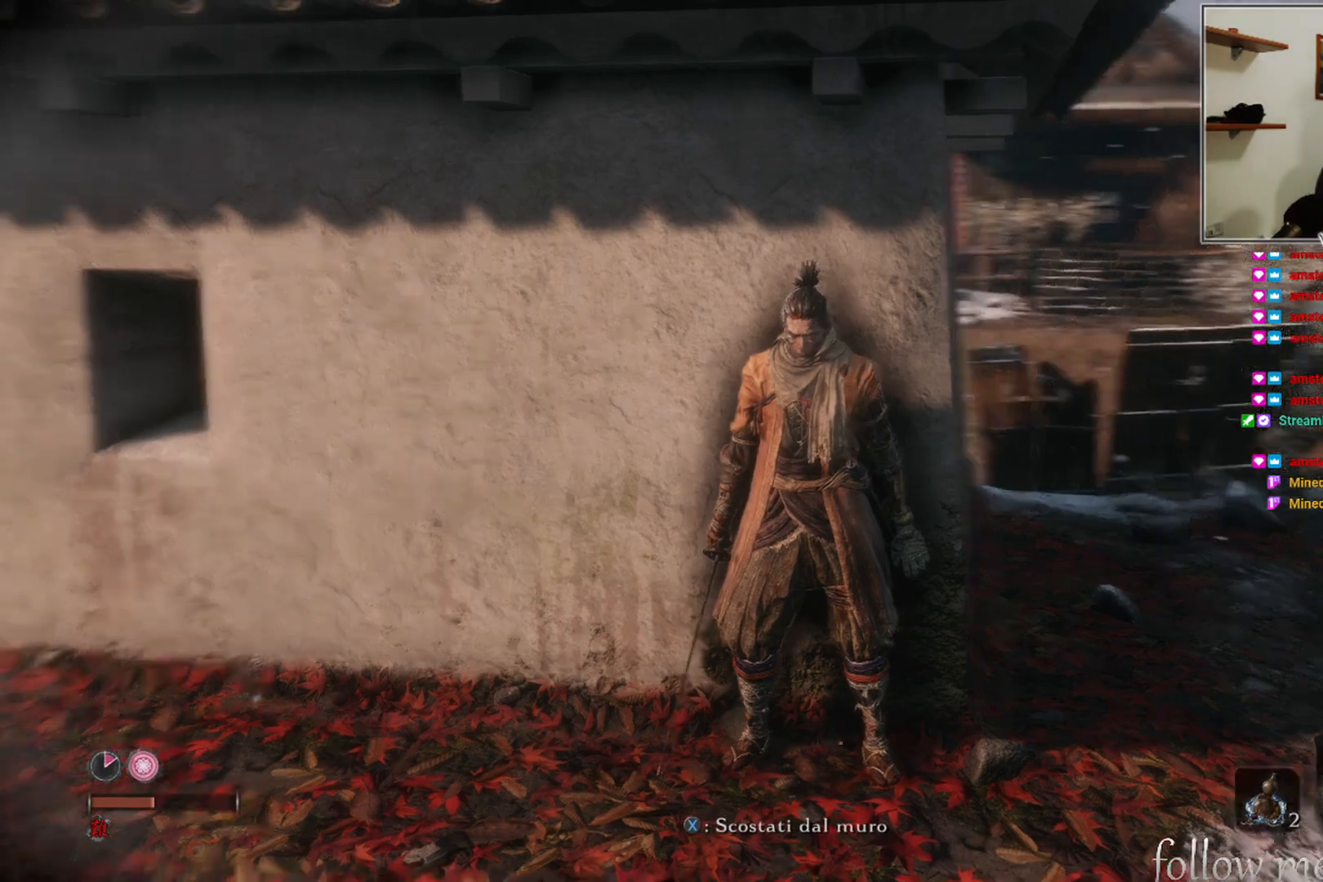
Gameplay with a controller (Xbox layout); each line is a JSON object with the inputs held at the frame after it. "events" lists button and stick changes between this image and that frame as [ms after this image, input, new state], when the widget could be followed in between.
{"buttons": [], "left_stick": "left", "right_stick": "center", "events": [[133, "right_stick", "center"], [250, "right_stick", "right"], [283, "left_stick", "left"], [450, "right_stick", "center"]]}
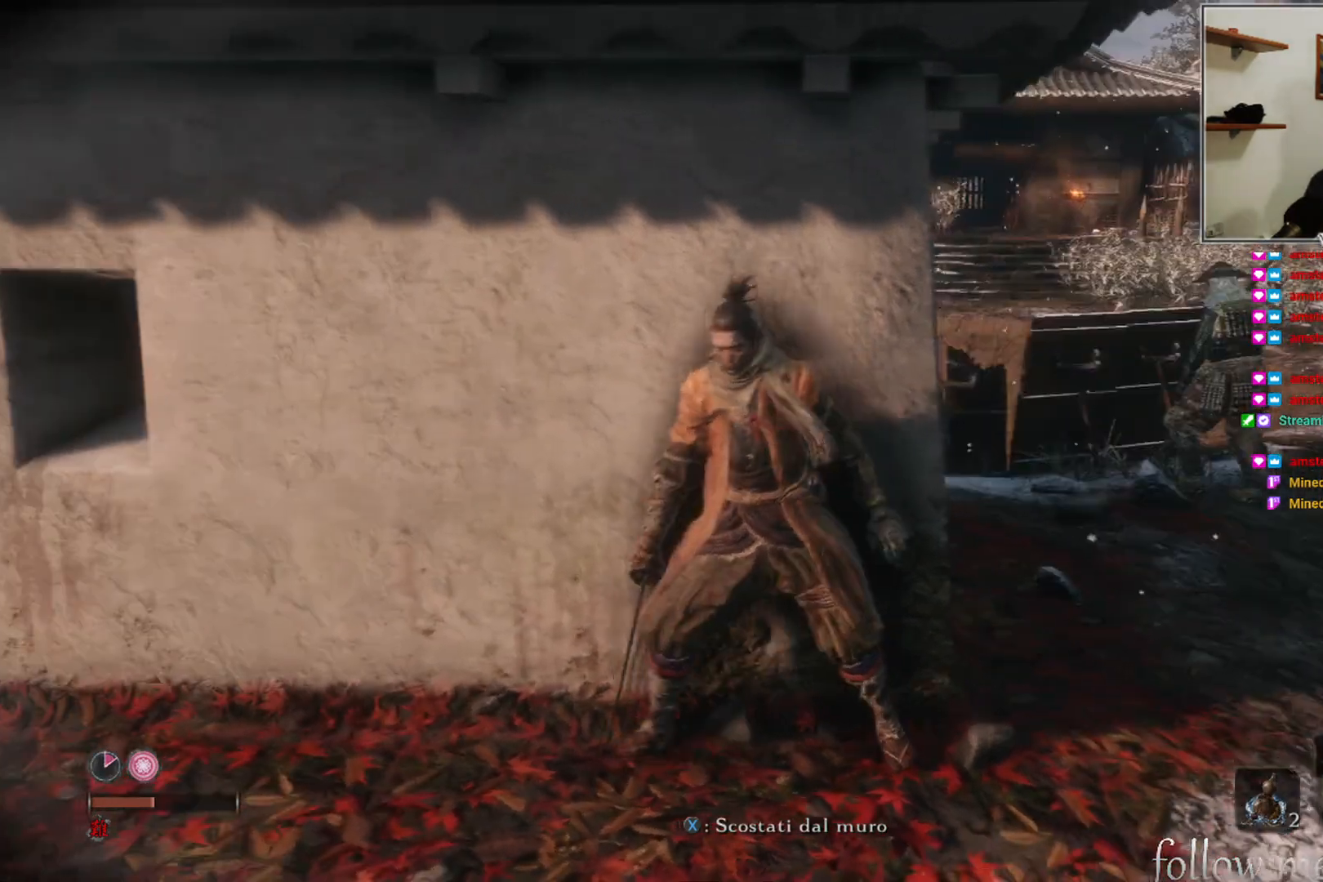
{"buttons": [], "left_stick": "left", "right_stick": "center", "events": [[267, "X", "down"], [333, "X", "up"]]}
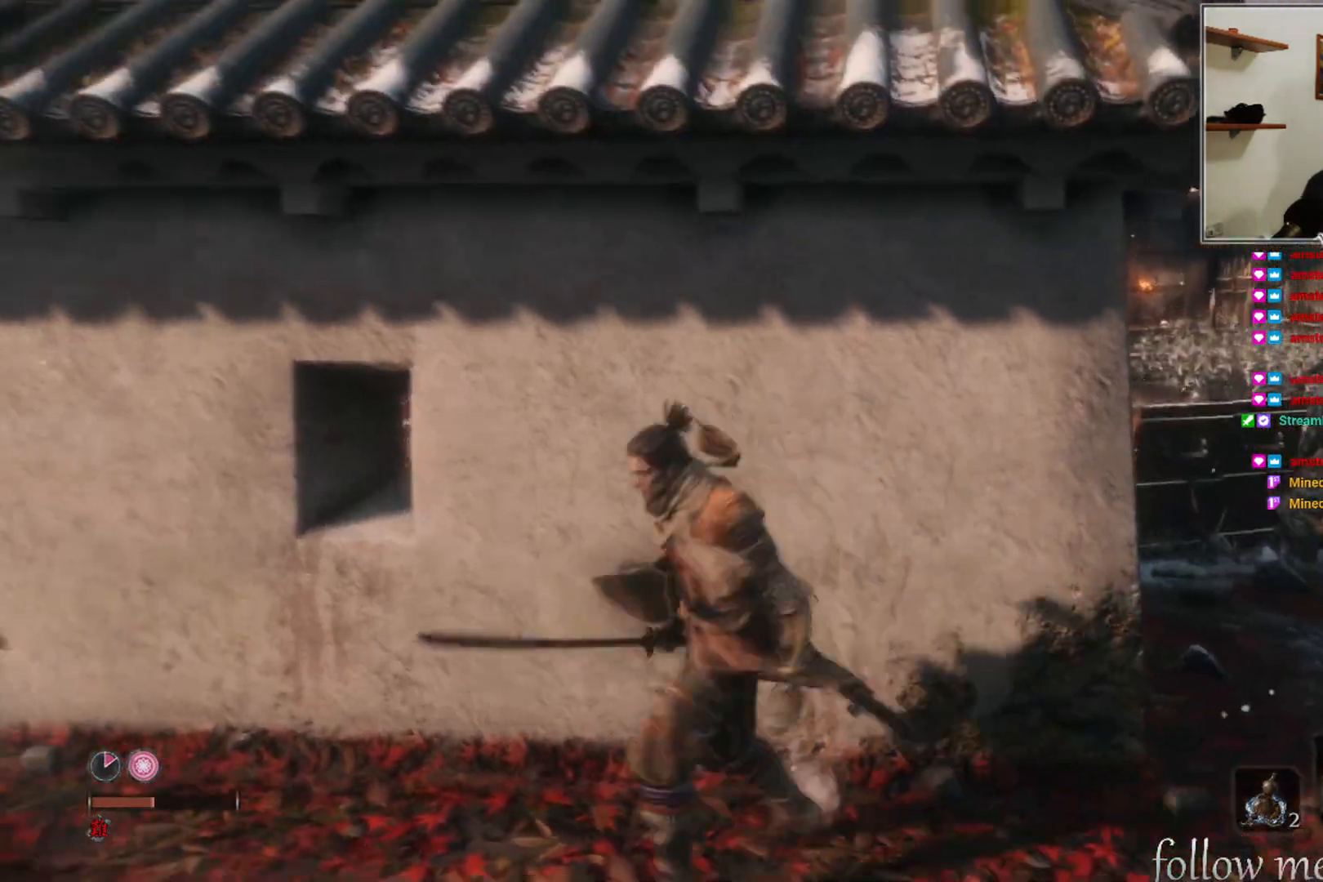
{"buttons": [], "left_stick": "up-left", "right_stick": "center", "events": [[117, "right_stick", "right"], [233, "right_stick", "center"], [300, "right_stick", "left"], [317, "left_stick", "up-left"], [433, "right_stick", "center"]]}
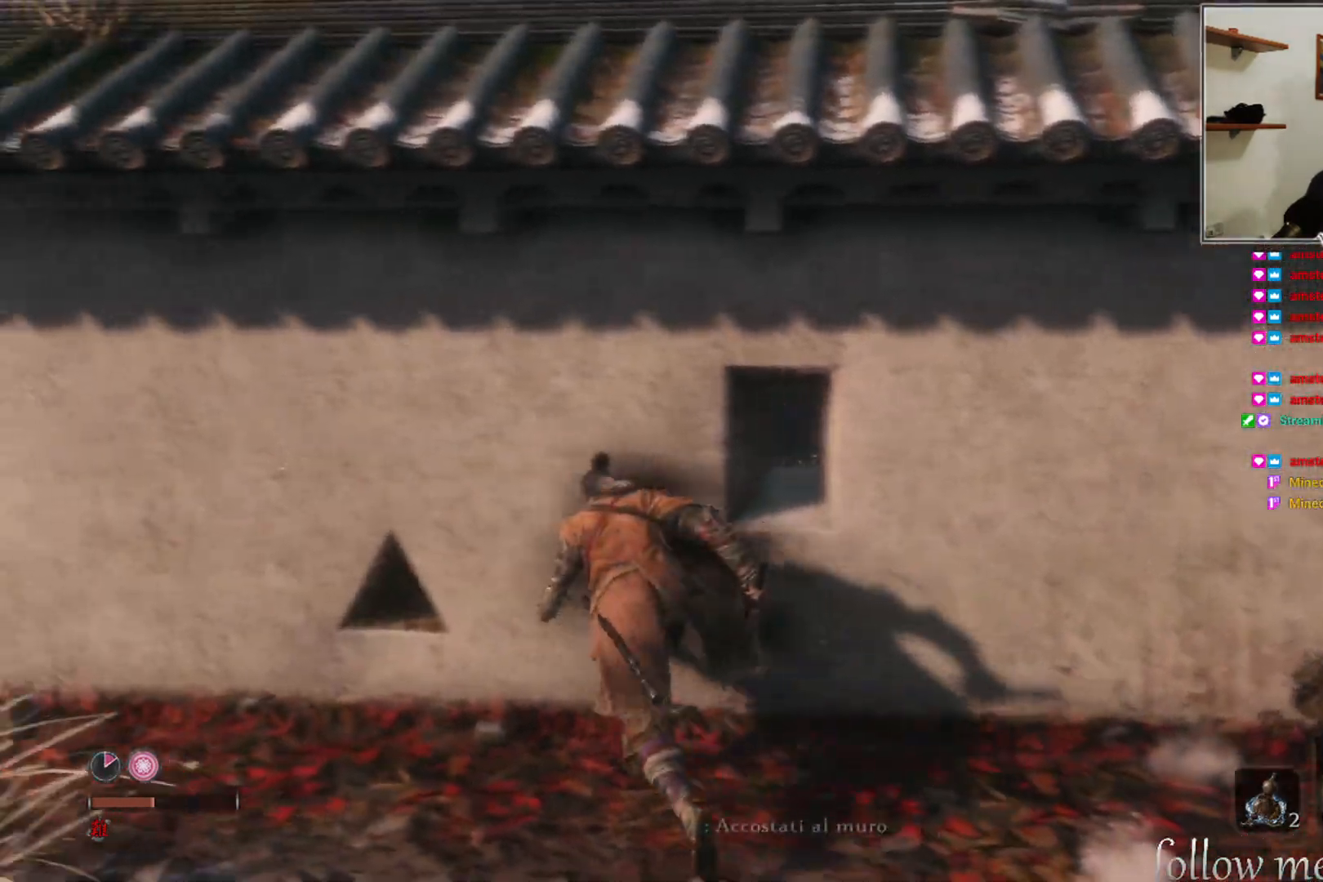
{"buttons": [], "left_stick": "up", "right_stick": "center", "events": [[150, "A", "down"], [250, "A", "up"], [317, "left_stick", "up"], [400, "X", "down"], [500, "X", "up"]]}
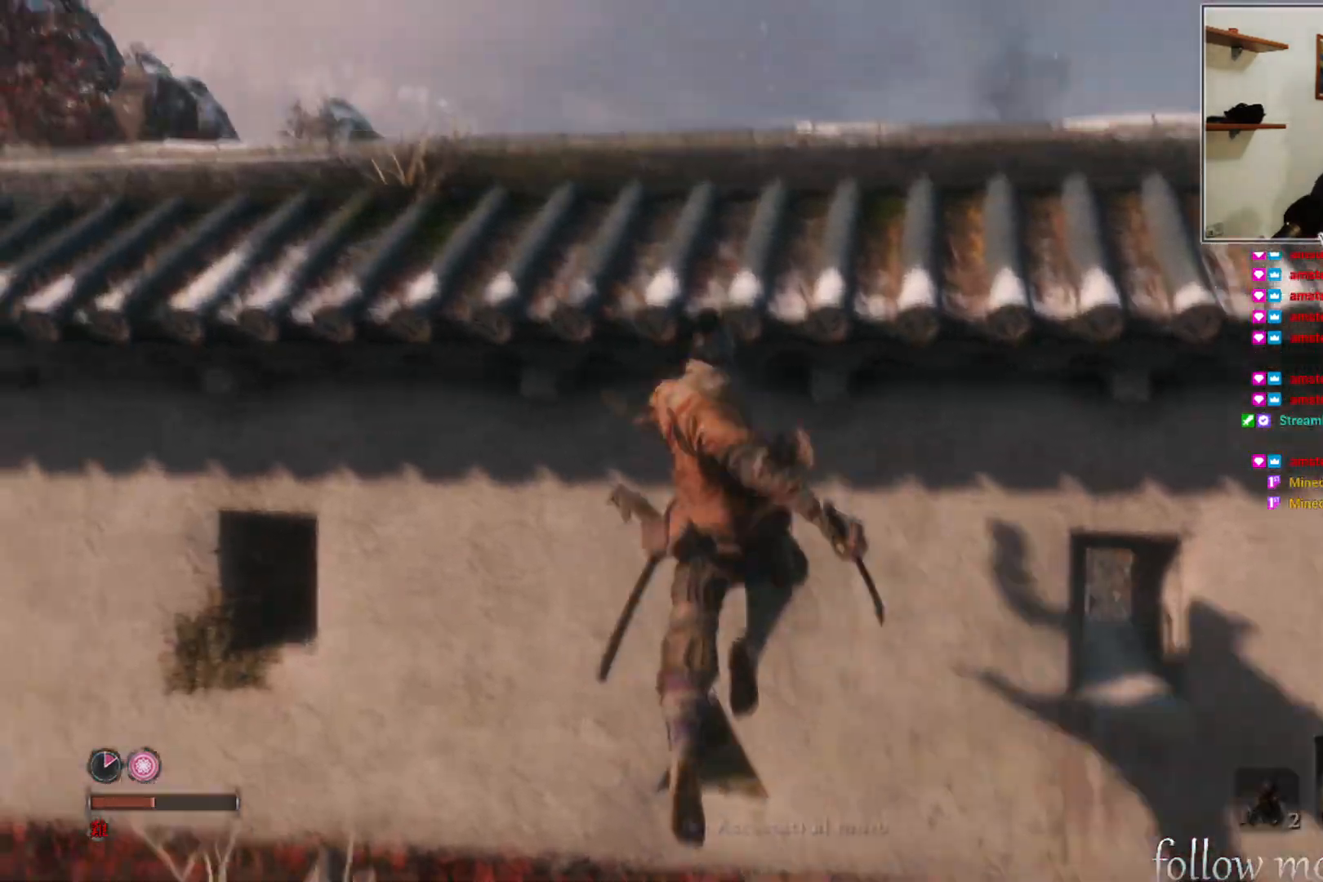
{"buttons": [], "left_stick": "up", "right_stick": "right", "events": [[383, "right_stick", "right"]]}
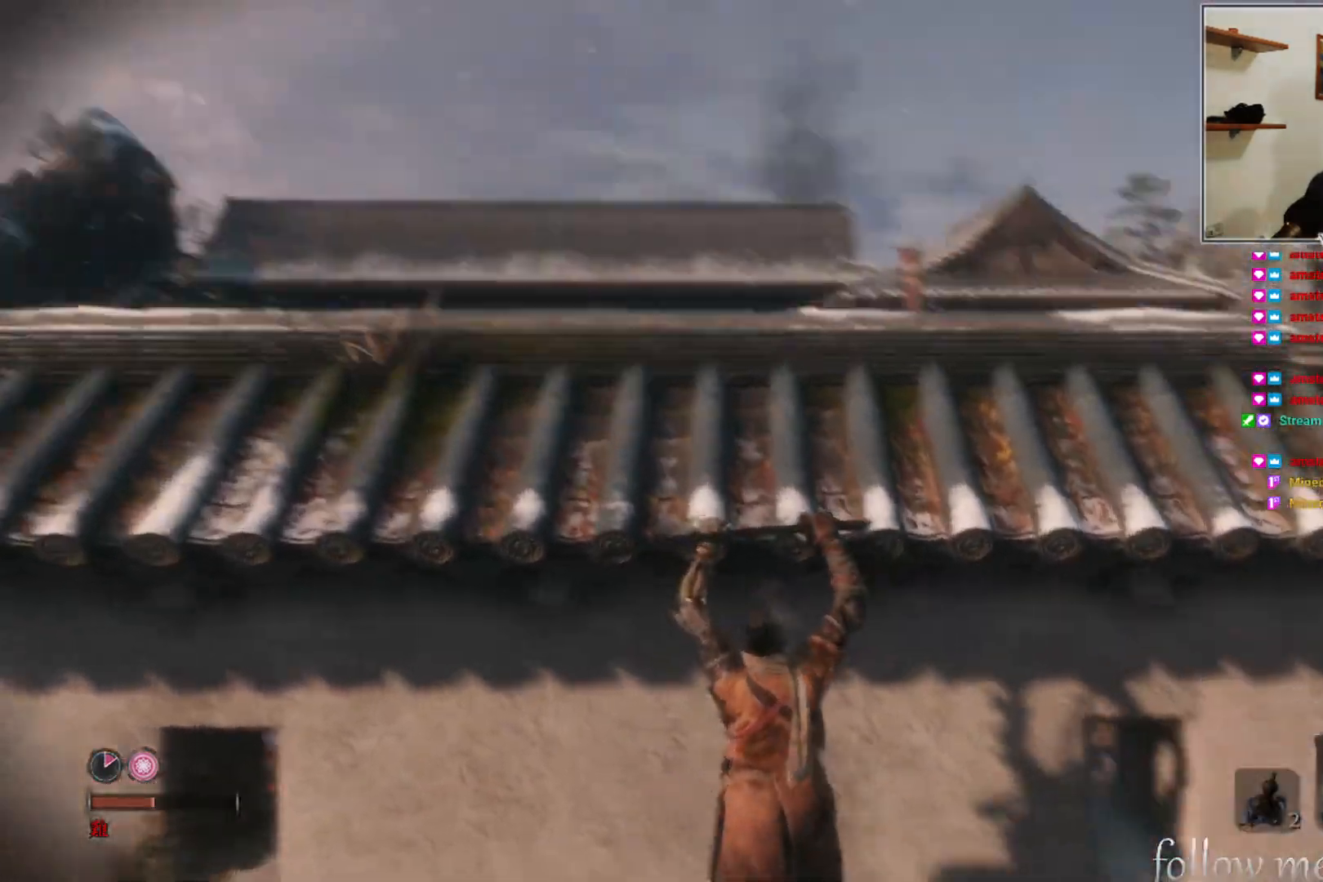
{"buttons": [], "left_stick": "up", "right_stick": "center", "events": [[33, "right_stick", "center"], [133, "X", "down"], [217, "X", "up"]]}
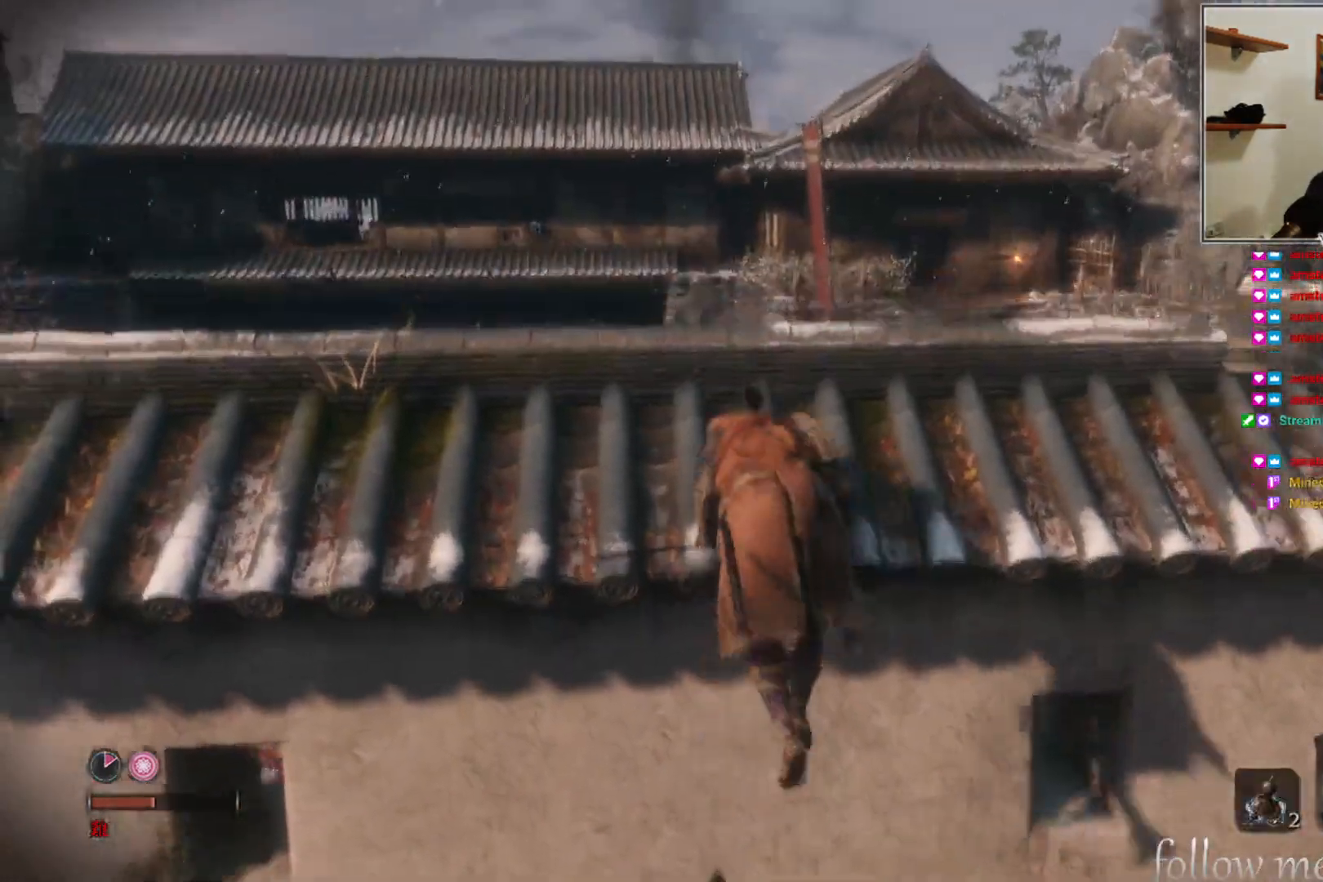
{"buttons": ["L3"], "left_stick": "center", "right_stick": "center", "events": [[17, "right_stick", "down-right"], [100, "left_stick", "center"], [233, "right_stick", "center"], [483, "L3", "down"]]}
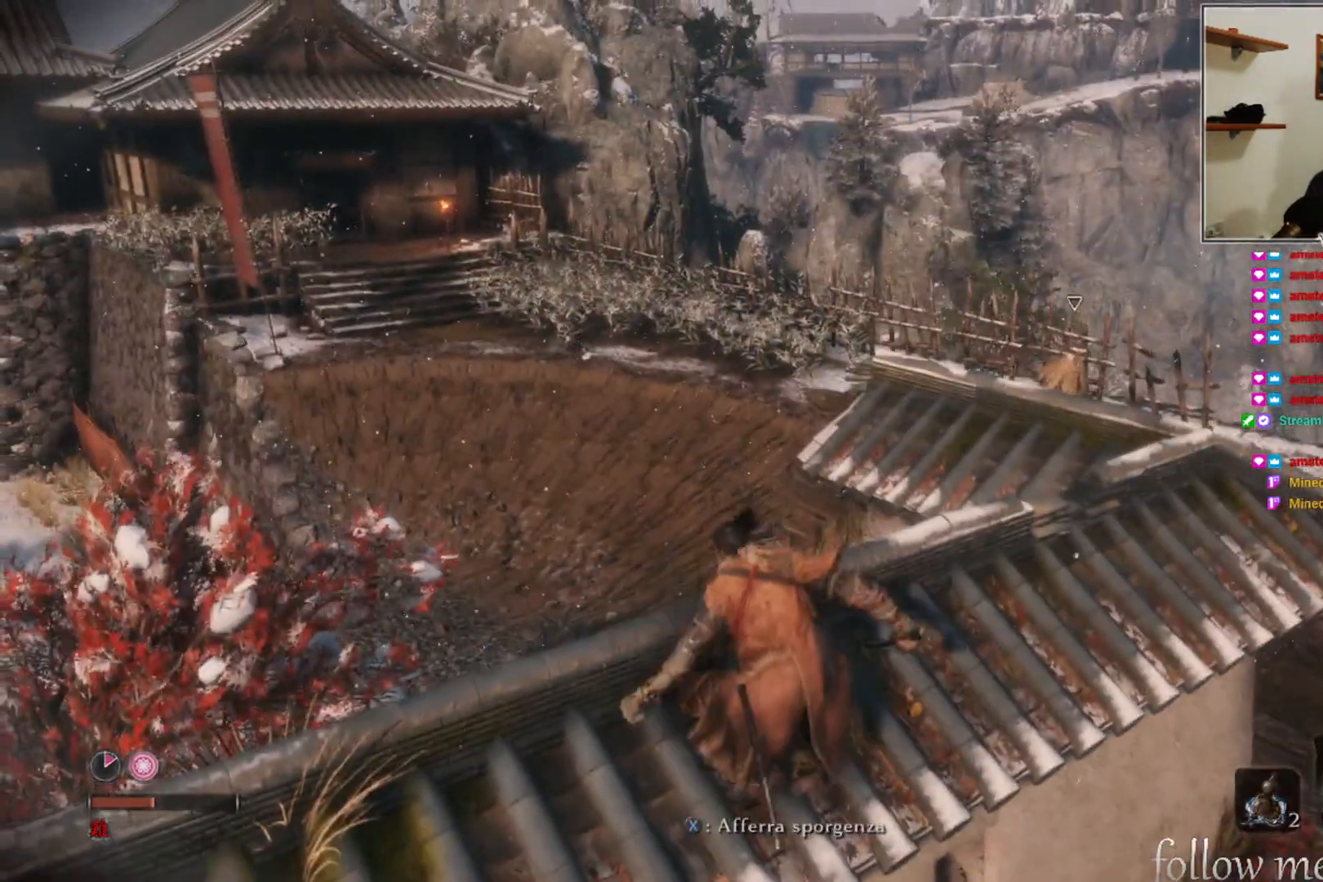
{"buttons": [], "left_stick": "center", "right_stick": "center", "events": [[100, "L3", "up"]]}
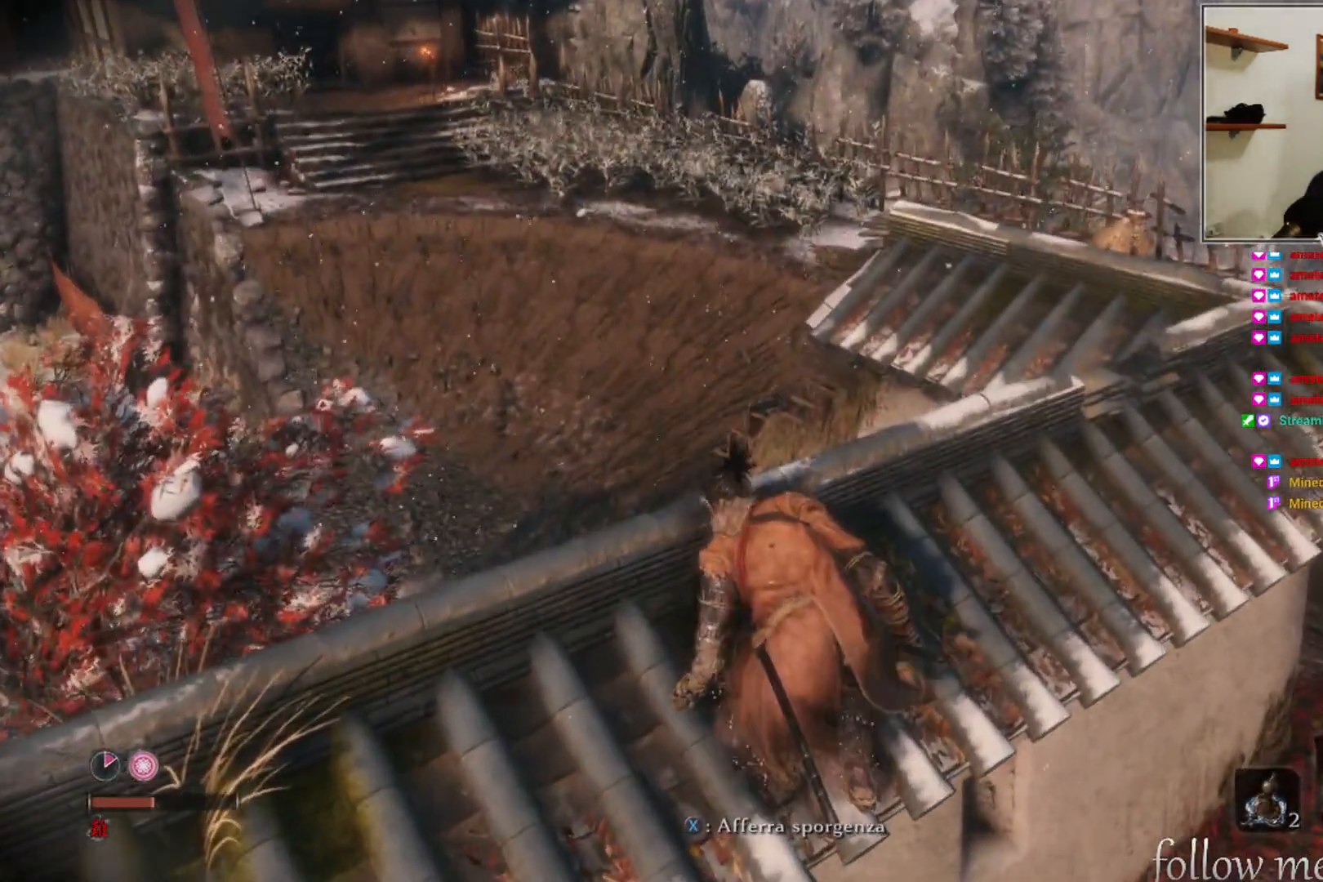
{"buttons": [], "left_stick": "center", "right_stick": "down-right", "events": [[500, "right_stick", "down-right"]]}
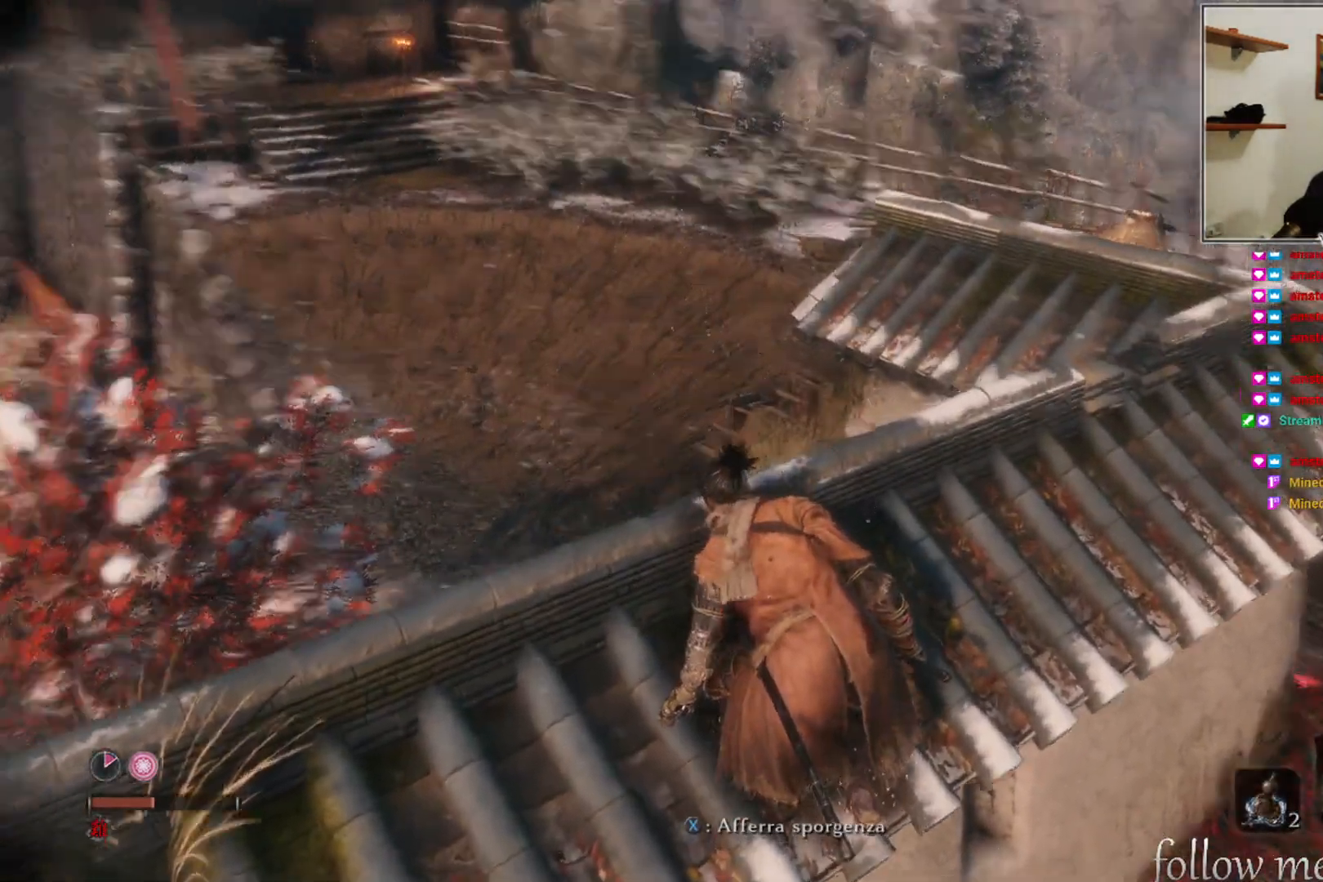
{"buttons": [], "left_stick": "center", "right_stick": "center", "events": [[150, "right_stick", "center"]]}
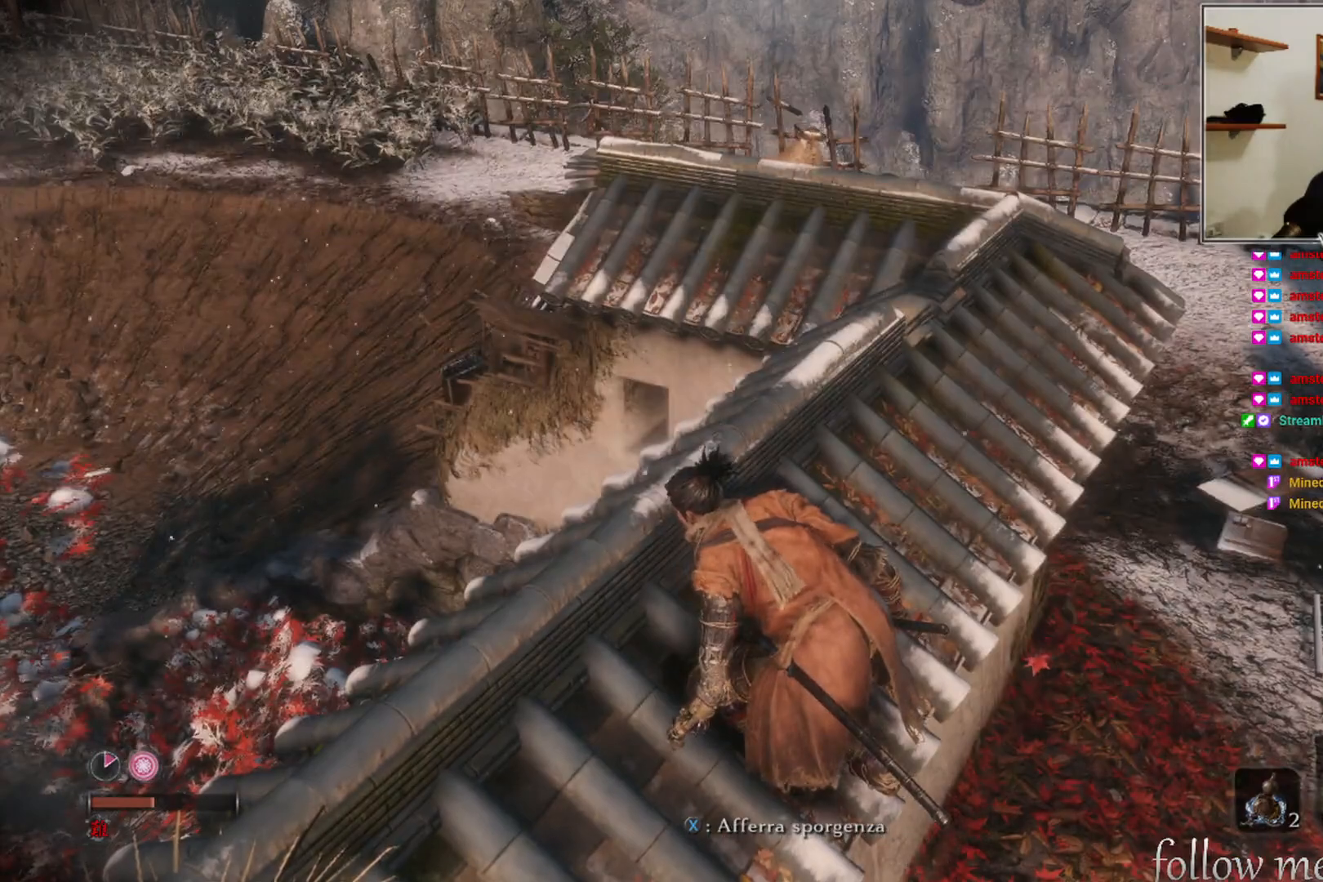
{"buttons": [], "left_stick": "center", "right_stick": "center", "events": []}
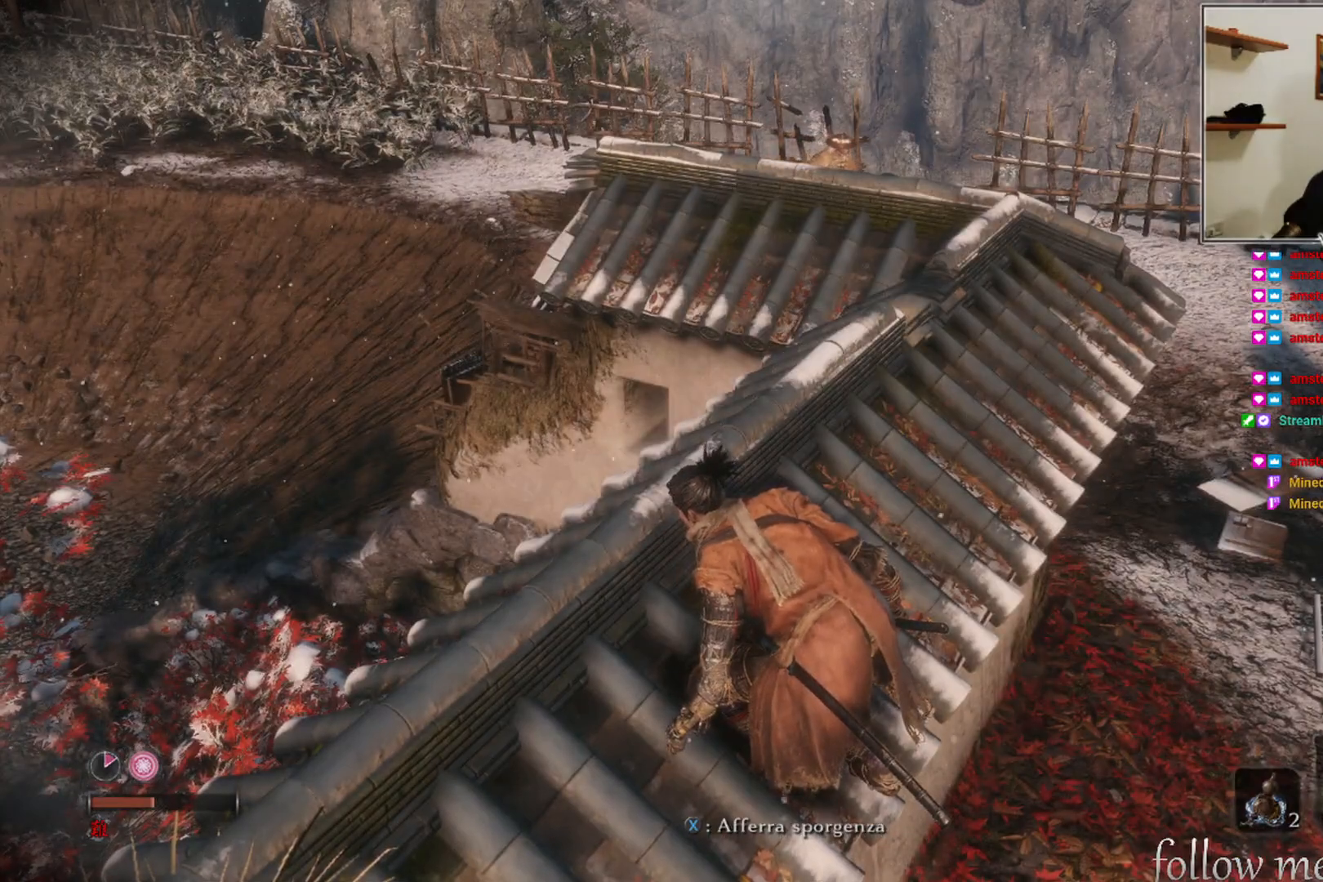
{"buttons": [], "left_stick": "center", "right_stick": "center", "events": []}
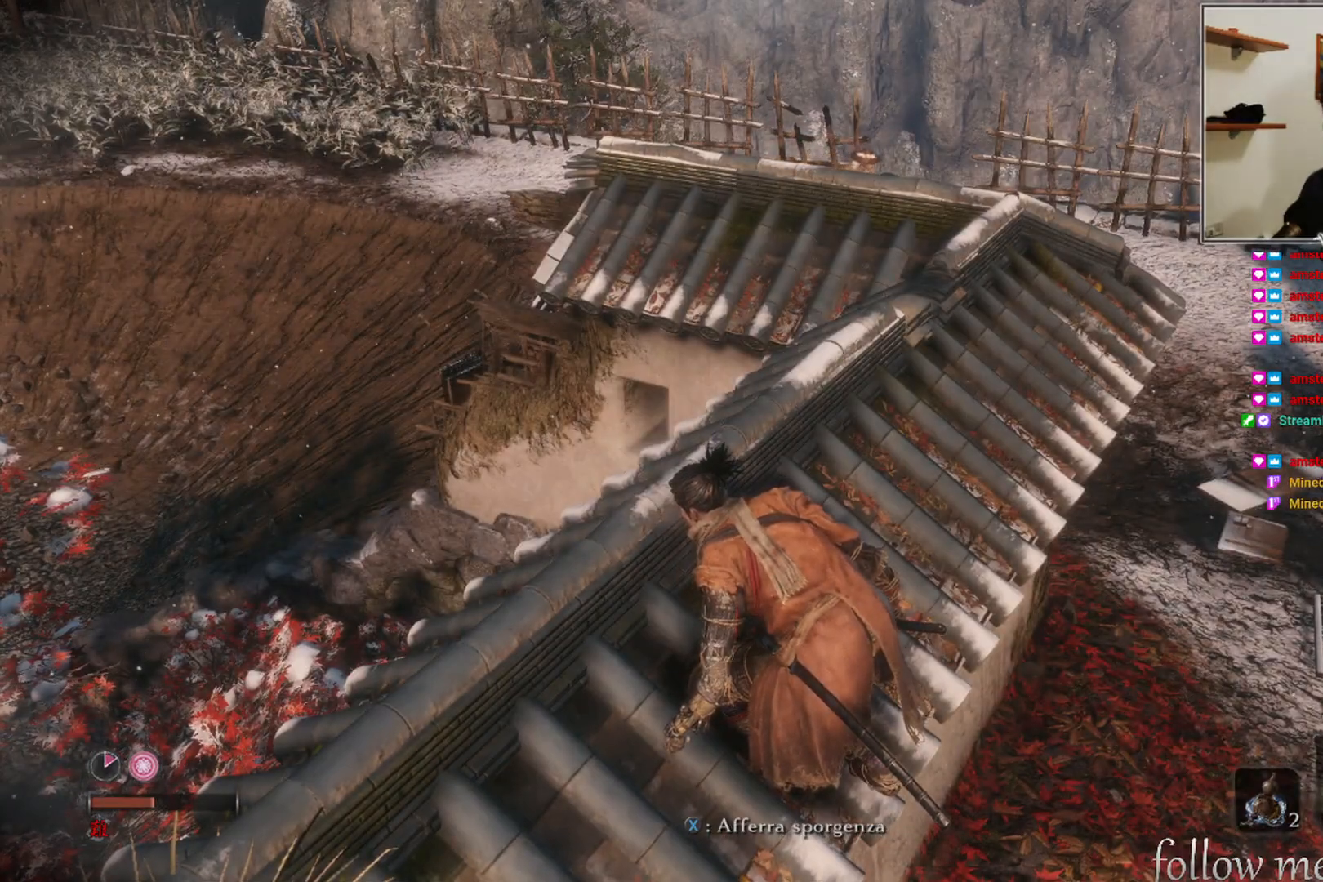
{"buttons": [], "left_stick": "center", "right_stick": "center", "events": []}
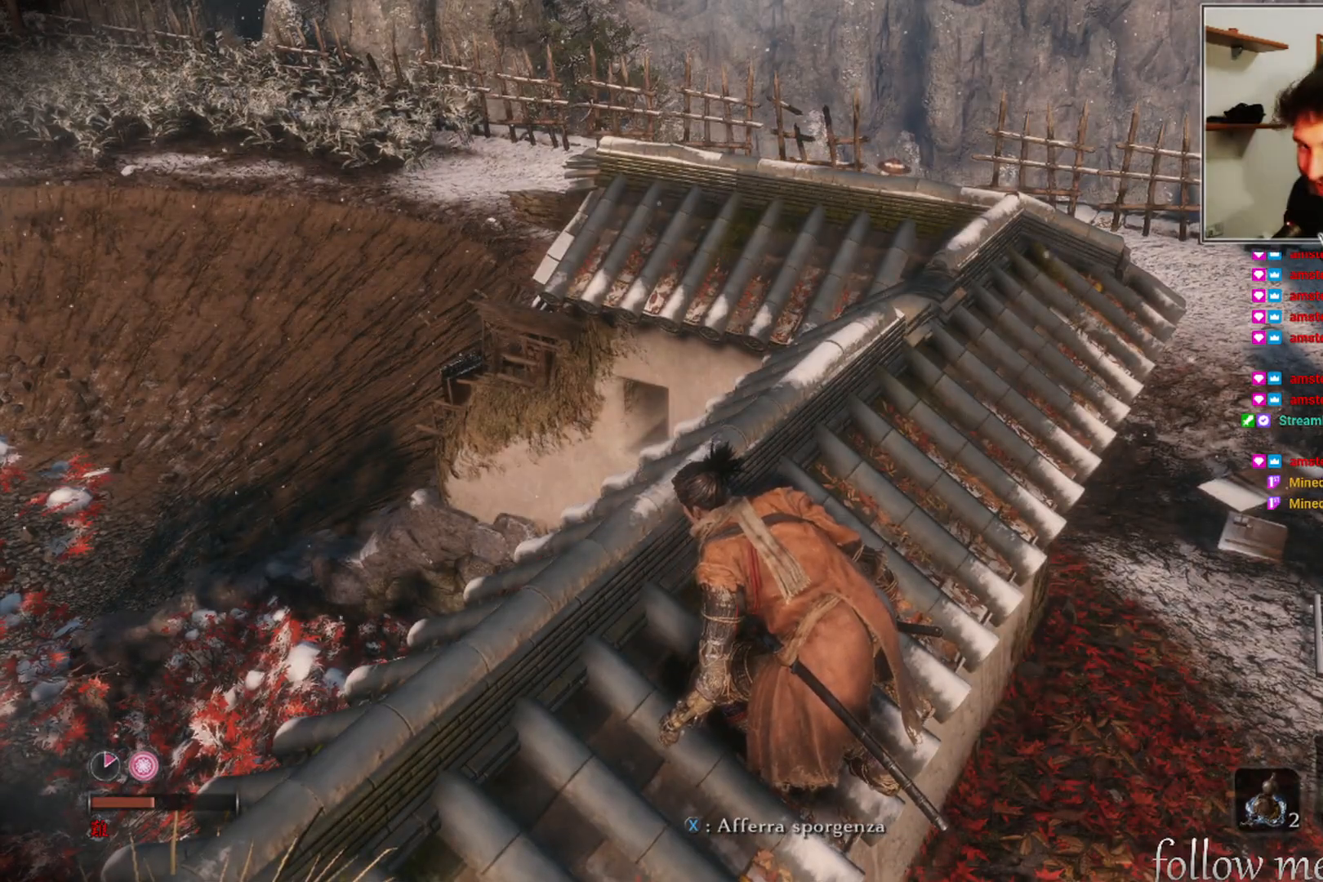
{"buttons": [], "left_stick": "center", "right_stick": "center", "events": []}
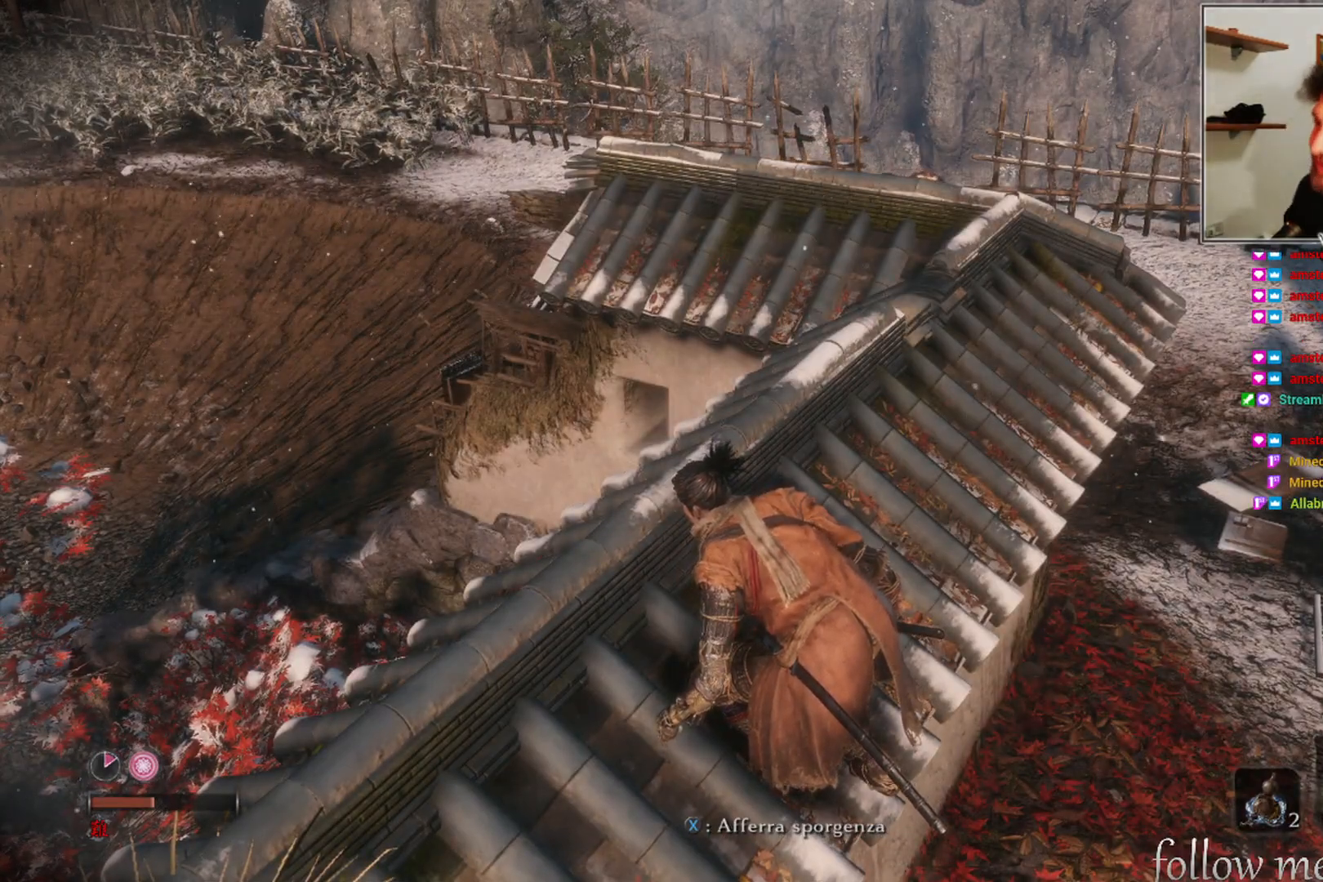
{"buttons": [], "left_stick": "center", "right_stick": "center", "events": []}
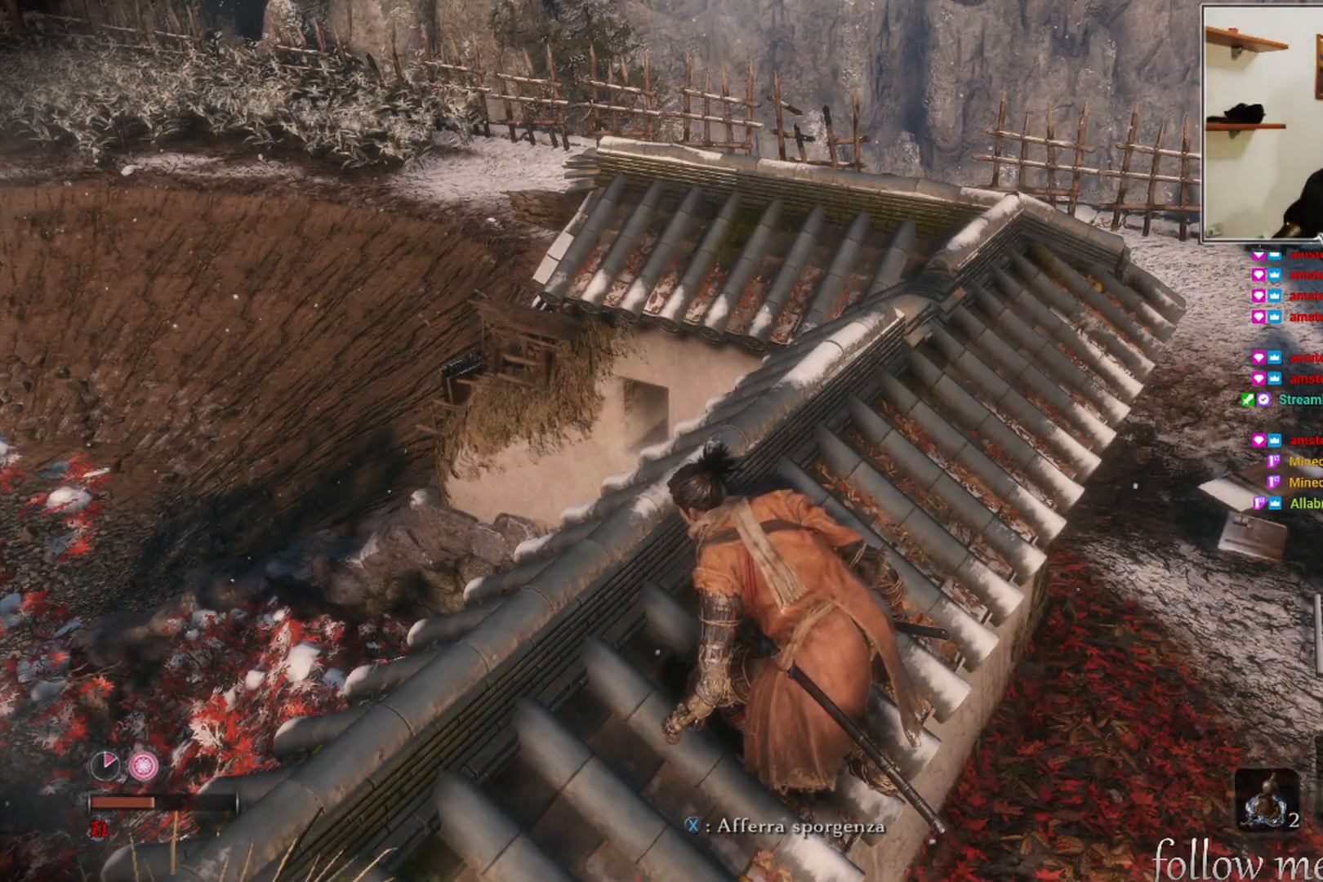
{"buttons": [], "left_stick": "center", "right_stick": "center", "events": []}
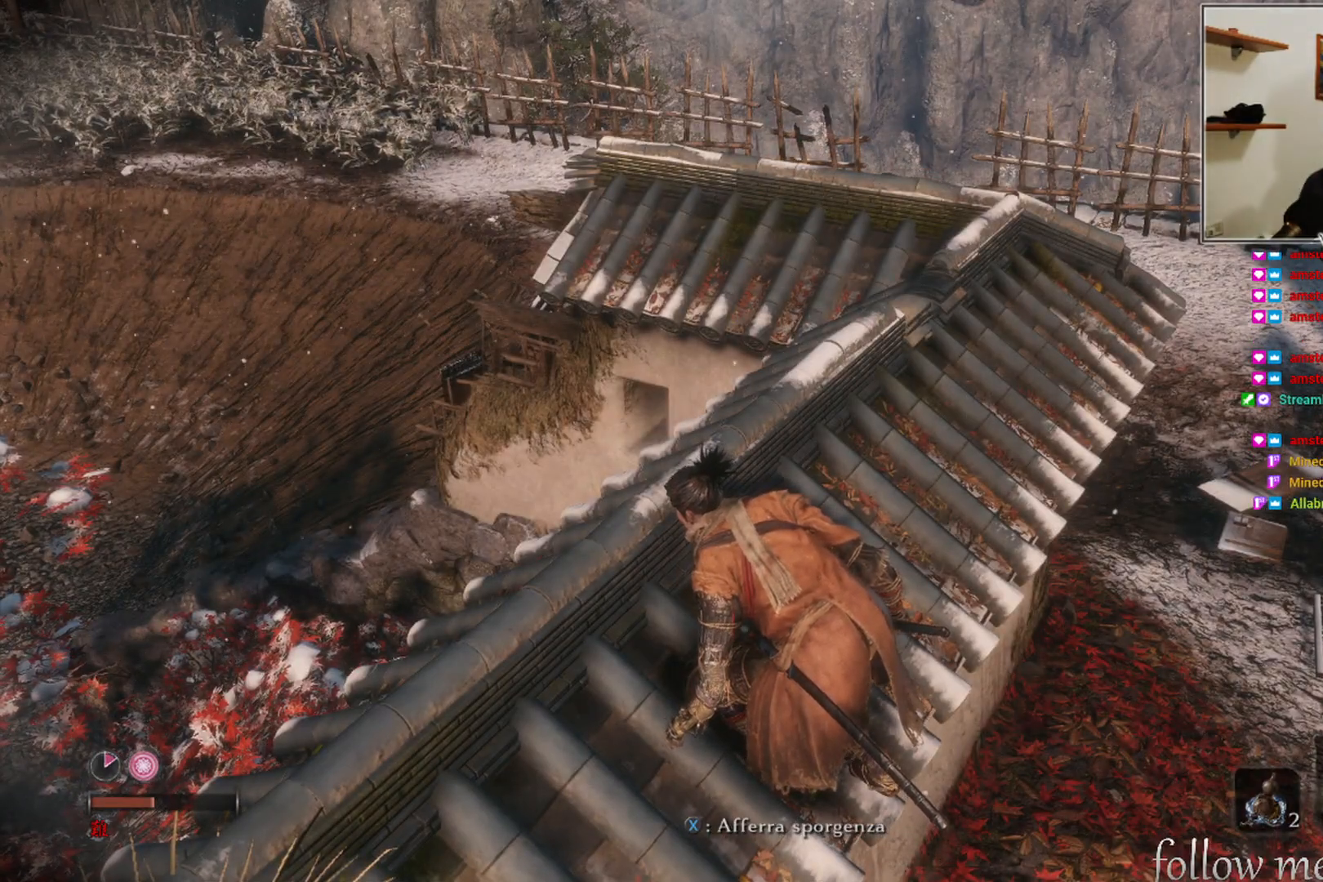
{"buttons": [], "left_stick": "left", "right_stick": "right", "events": [[133, "left_stick", "left"], [200, "right_stick", "right"]]}
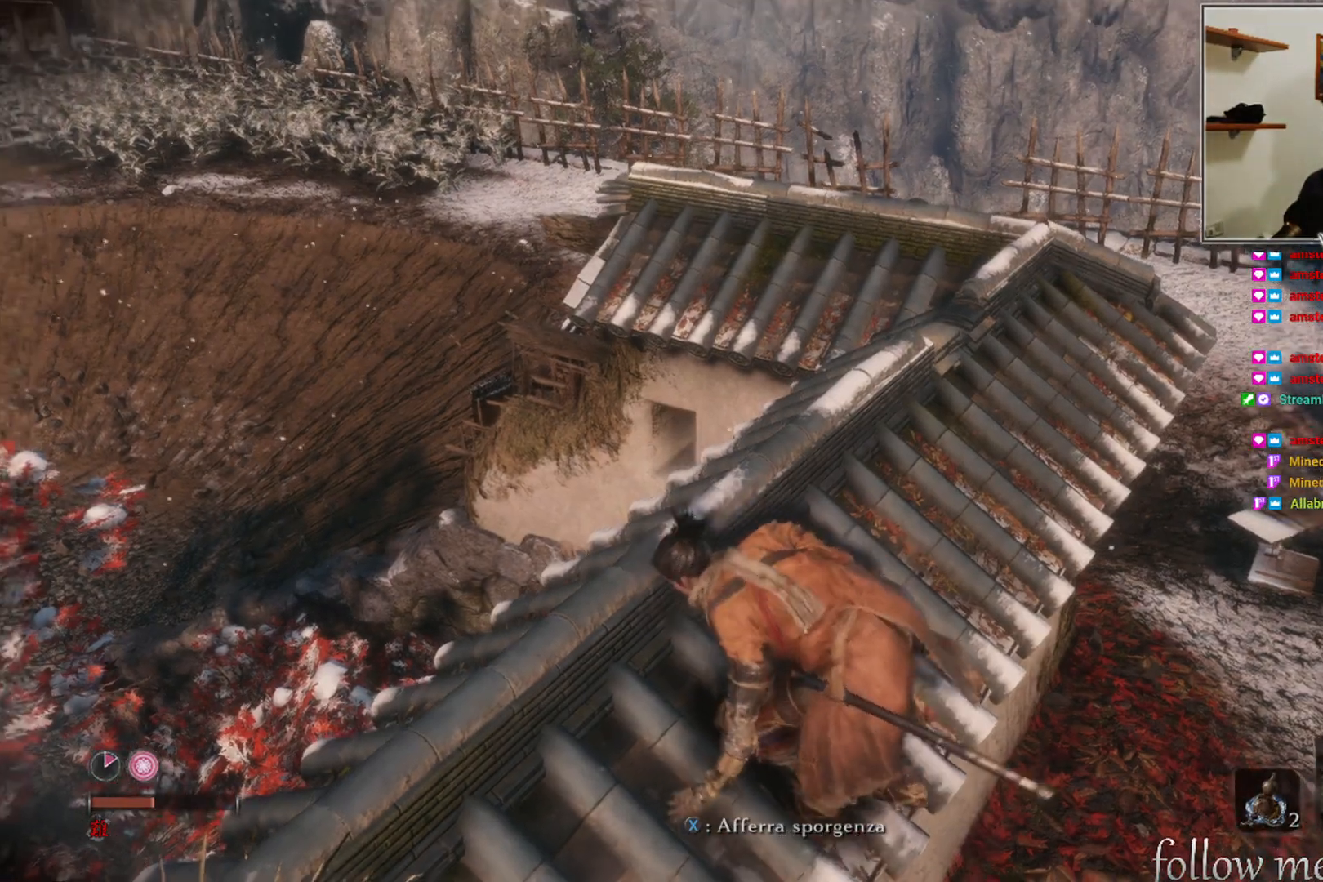
{"buttons": [], "left_stick": "up-left", "right_stick": "right", "events": [[317, "left_stick", "up-left"]]}
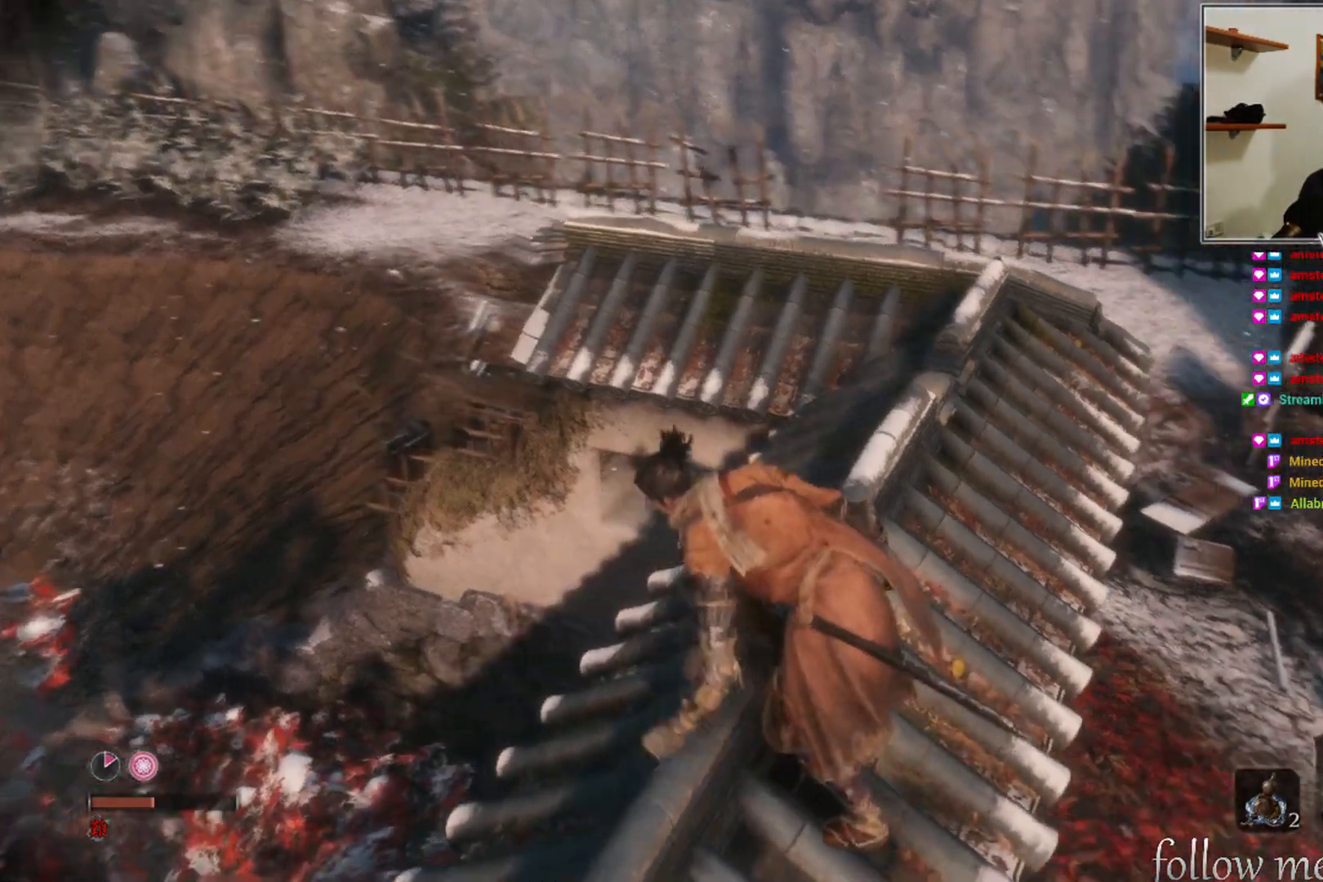
{"buttons": [], "left_stick": "up", "right_stick": "center", "events": [[117, "right_stick", "center"], [400, "left_stick", "up"]]}
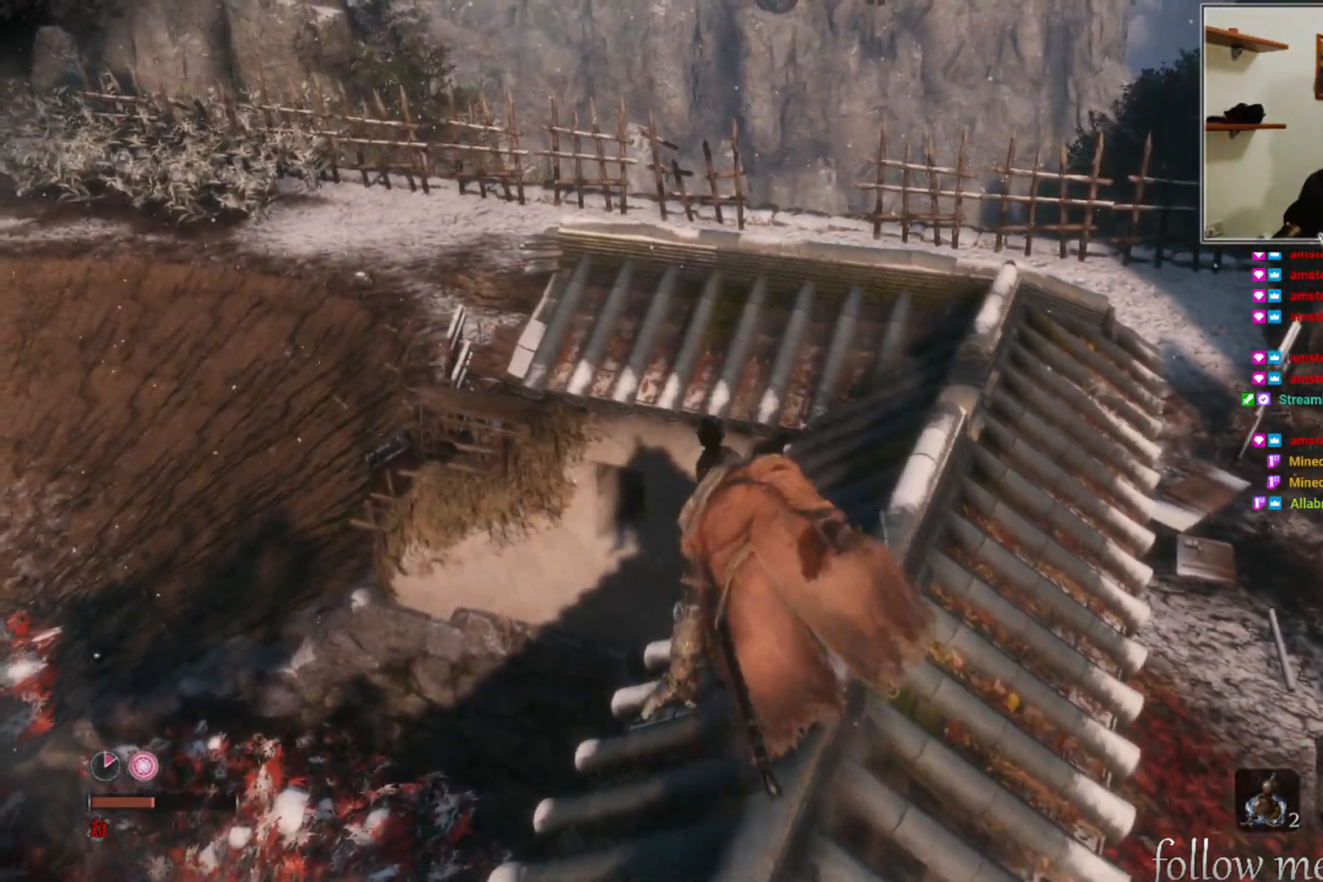
{"buttons": [], "left_stick": "up", "right_stick": "down-right", "events": [[17, "right_stick", "right"], [300, "right_stick", "down-right"]]}
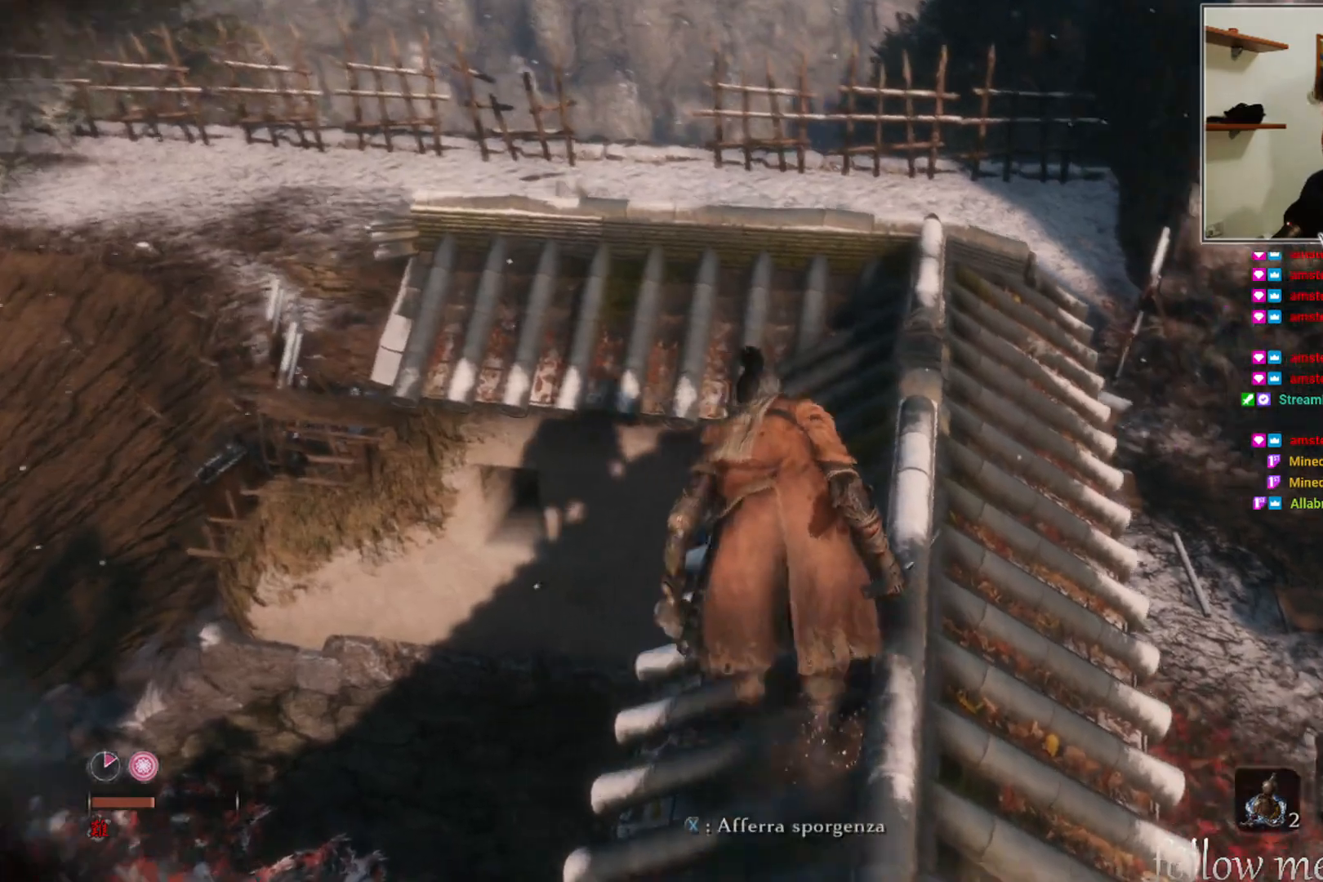
{"buttons": [], "left_stick": "center", "right_stick": "down", "events": [[83, "right_stick", "center"], [300, "right_stick", "down"], [500, "left_stick", "center"]]}
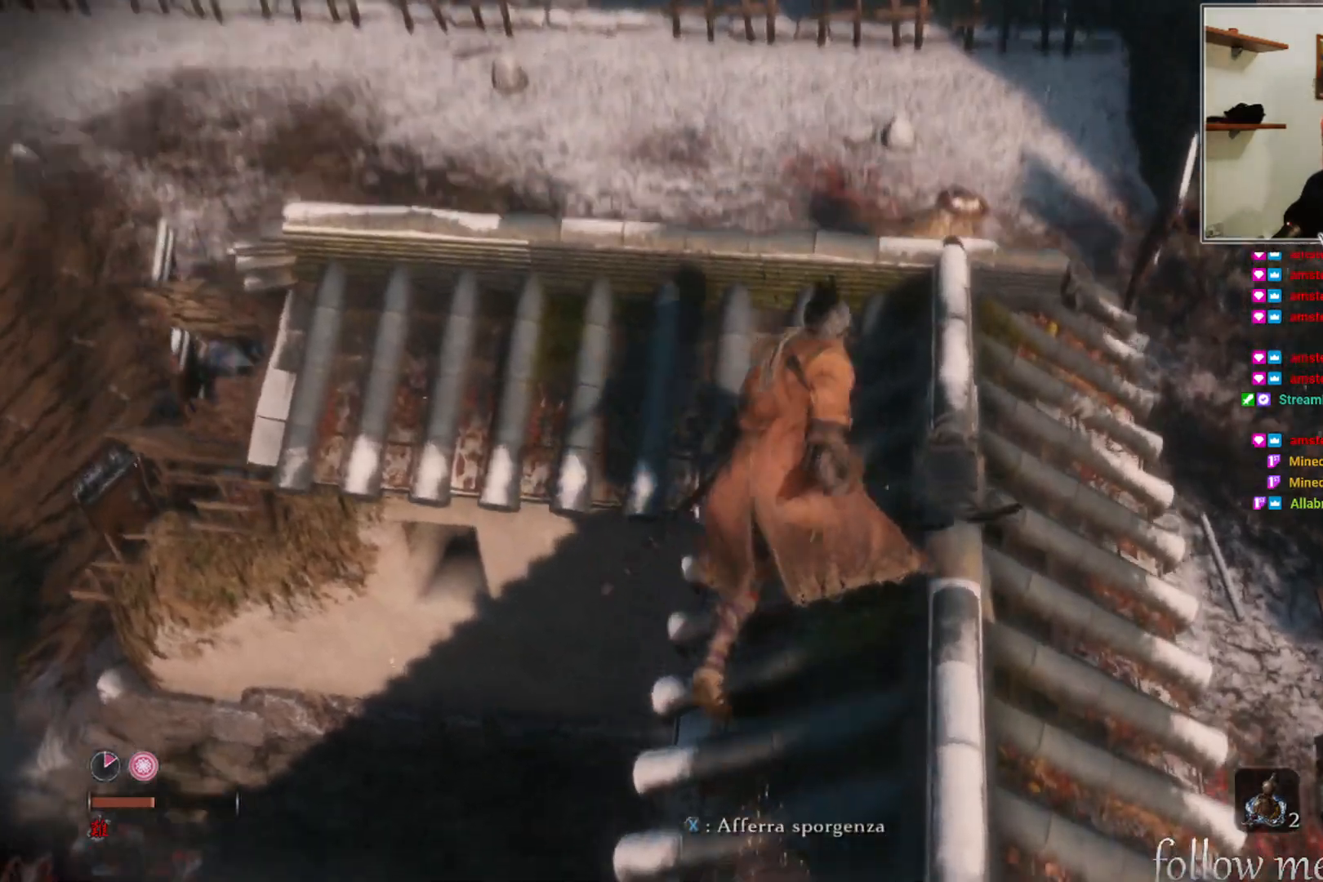
{"buttons": [], "left_stick": "up", "right_stick": "center", "events": [[367, "right_stick", "center"], [433, "left_stick", "up"]]}
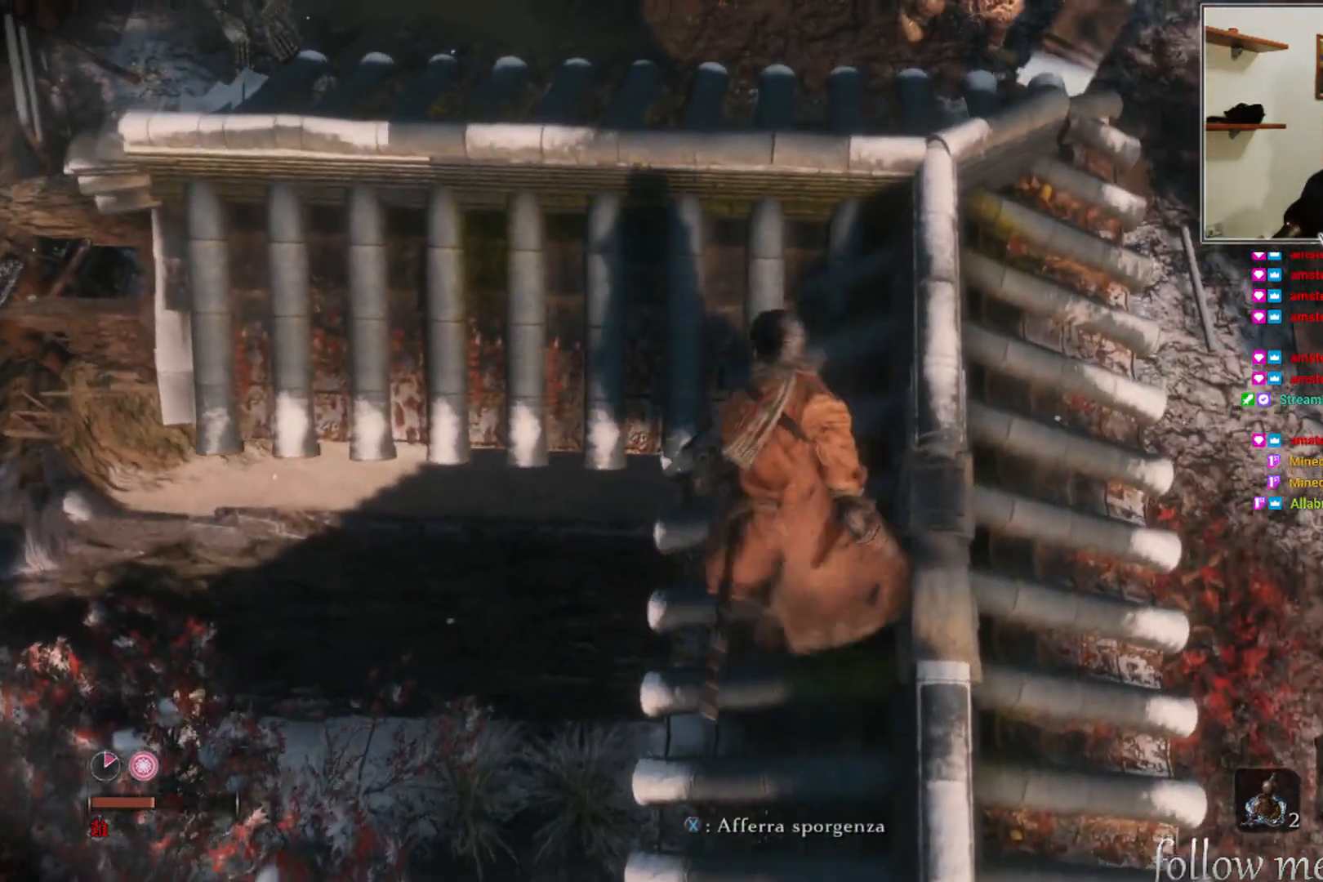
{"buttons": [], "left_stick": "center", "right_stick": "center", "events": [[33, "right_stick", "up"], [167, "right_stick", "center"], [200, "left_stick", "center"]]}
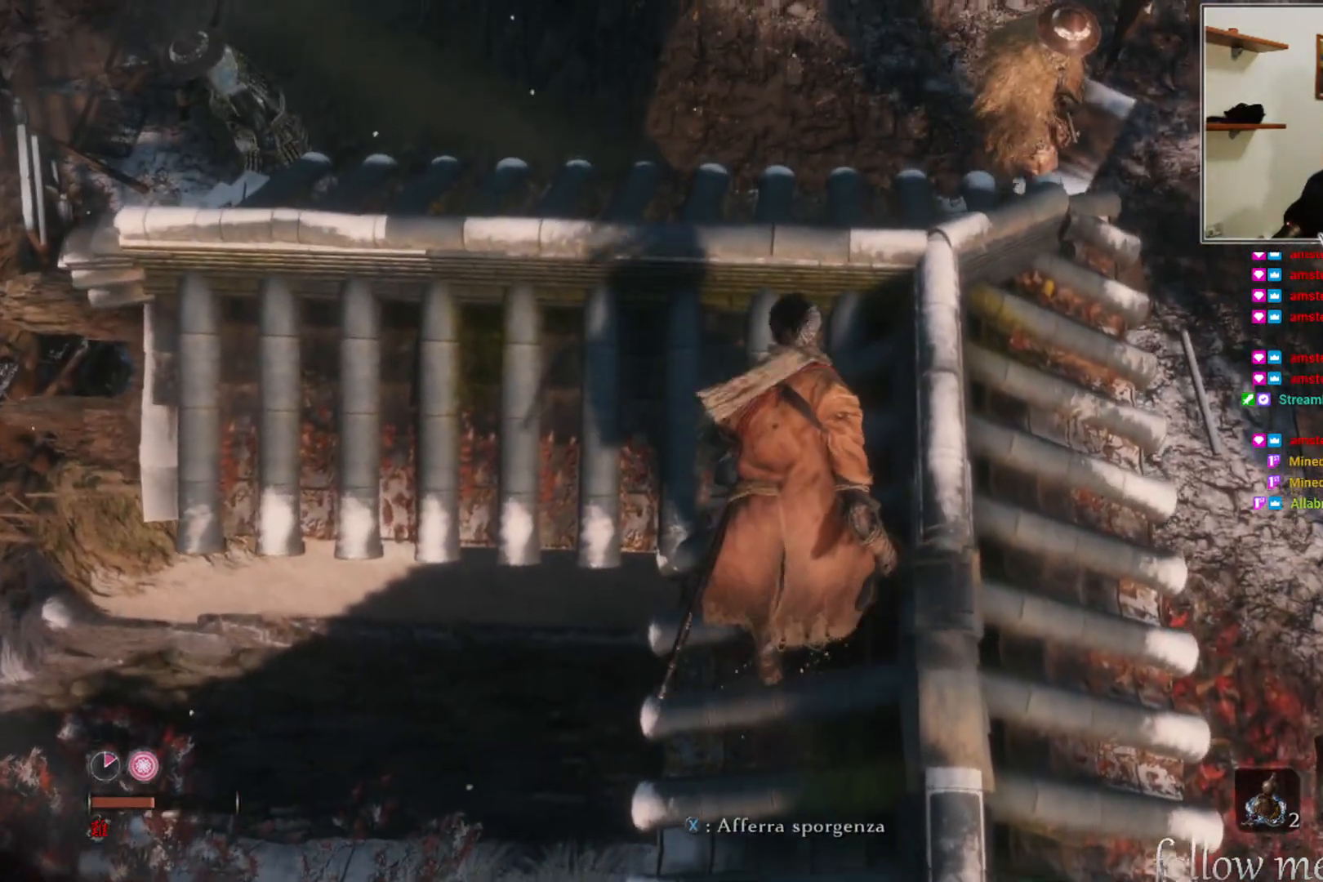
{"buttons": [], "left_stick": "center", "right_stick": "left", "events": [[383, "right_stick", "left"]]}
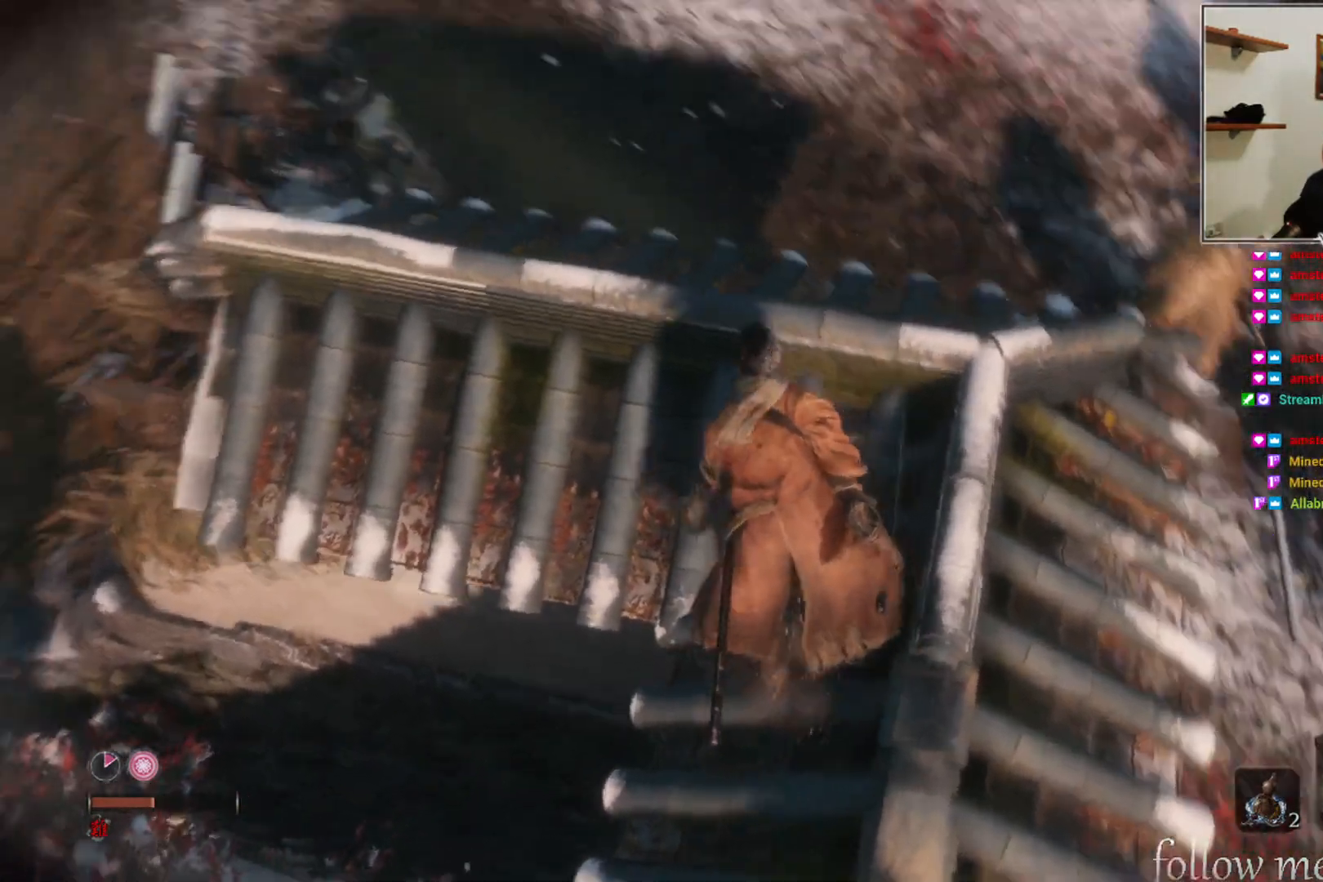
{"buttons": [], "left_stick": "center", "right_stick": "center", "events": [[67, "right_stick", "center"]]}
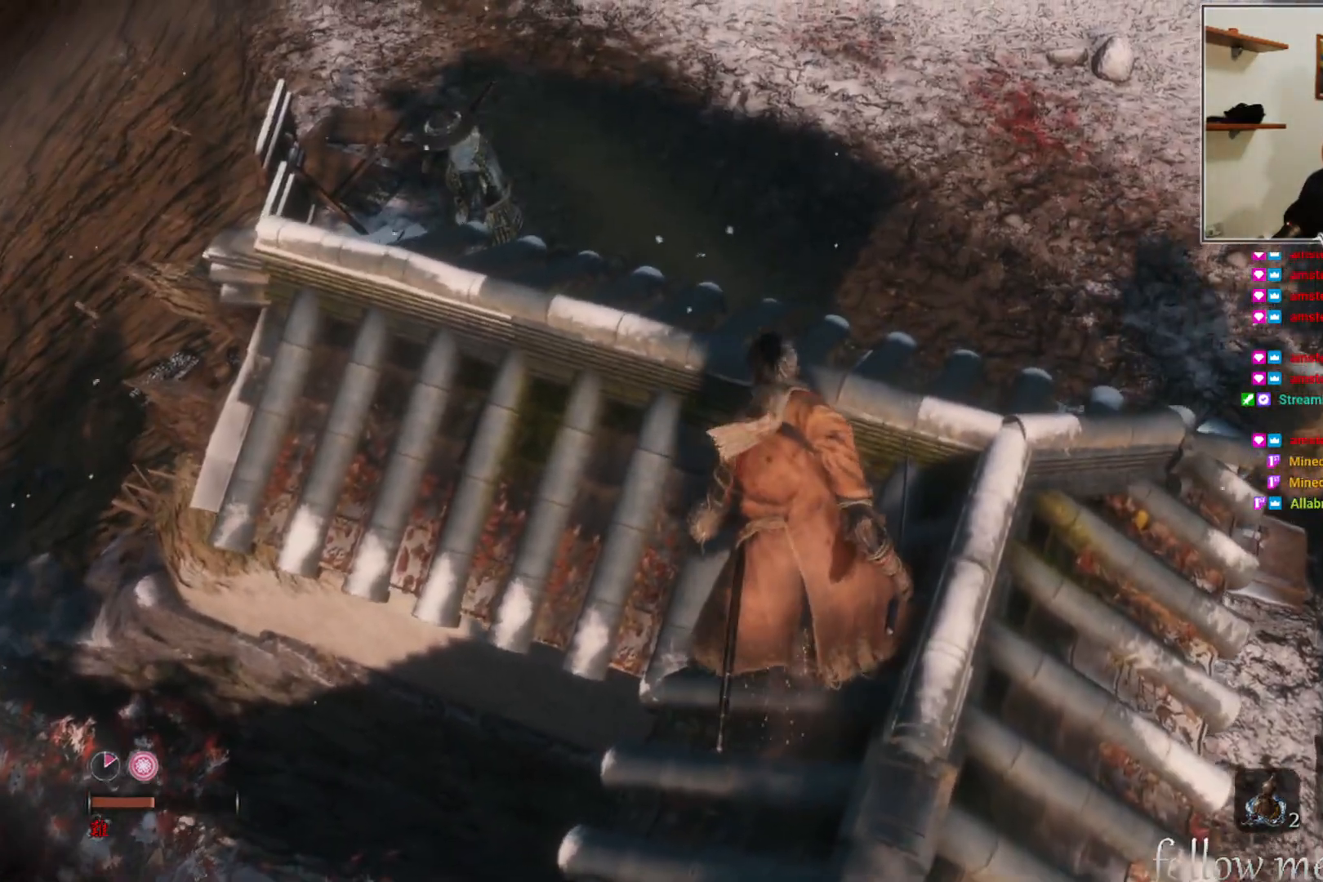
{"buttons": [], "left_stick": "center", "right_stick": "center", "events": [[217, "left_stick", "up"], [217, "right_stick", "left"], [367, "left_stick", "center"], [367, "right_stick", "center"]]}
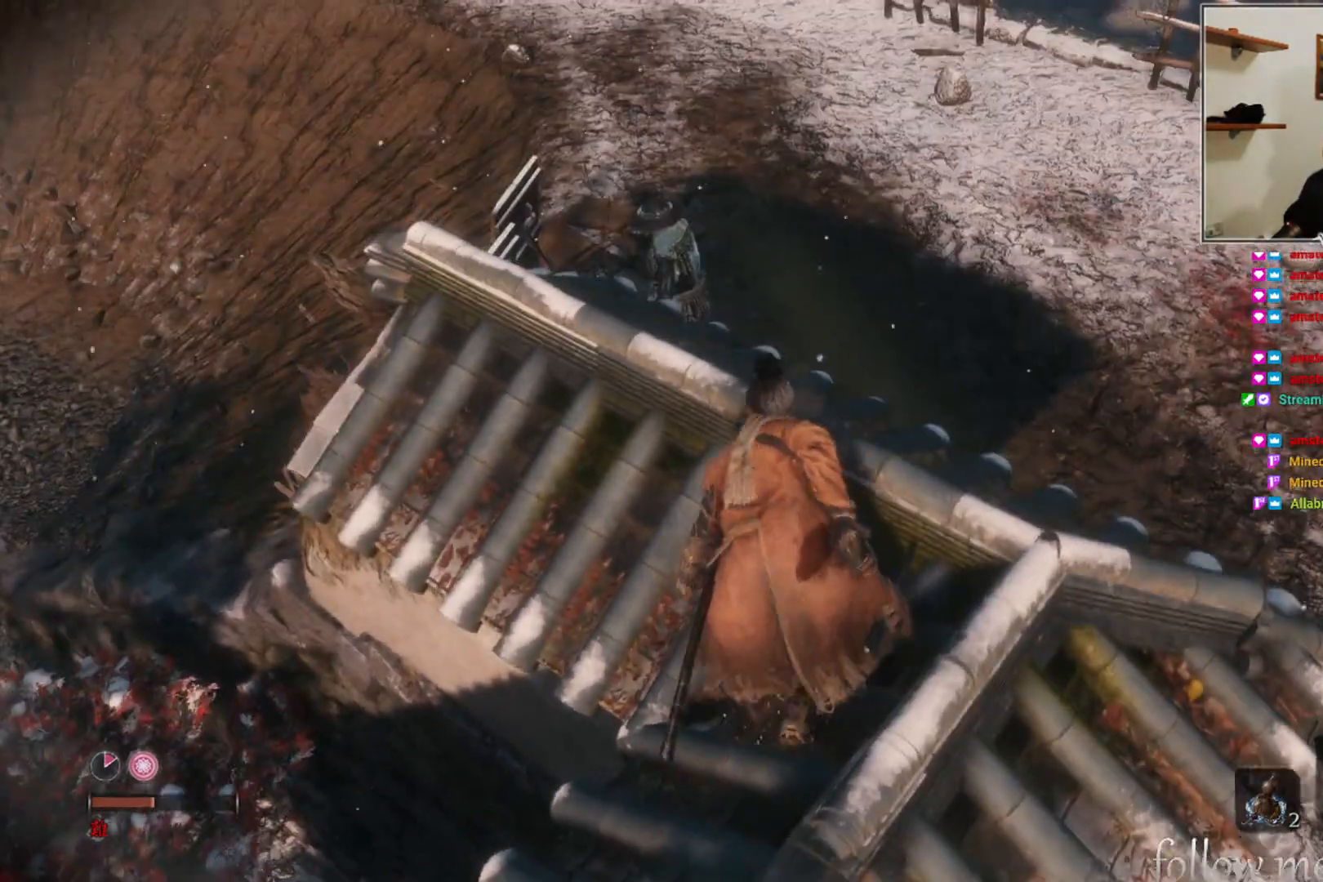
{"buttons": [], "left_stick": "center", "right_stick": "down-left", "events": [[50, "left_stick", "up"], [250, "left_stick", "center"], [467, "right_stick", "down-left"]]}
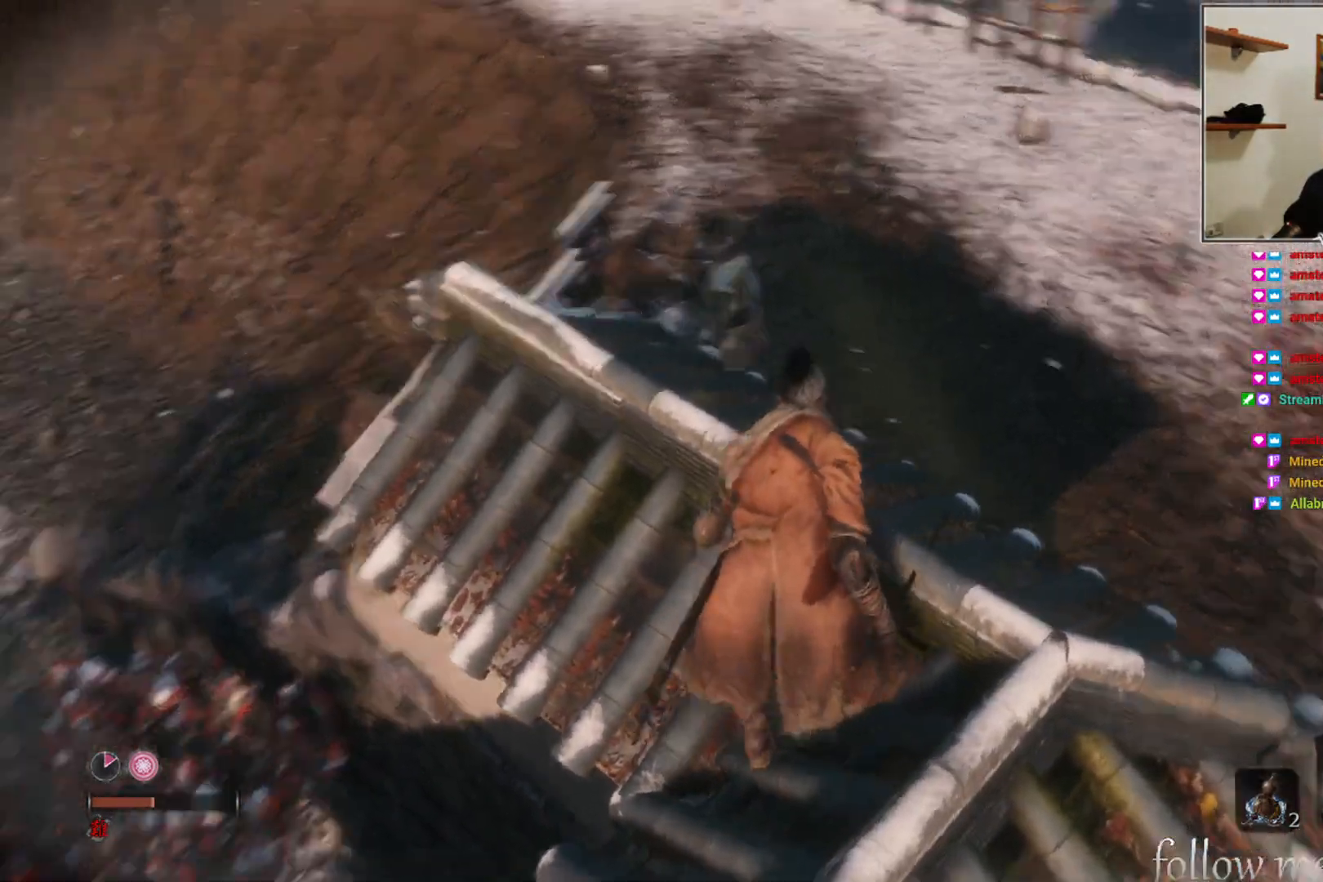
{"buttons": [], "left_stick": "center", "right_stick": "center", "events": [[33, "left_stick", "up"], [100, "right_stick", "center"], [283, "left_stick", "center"]]}
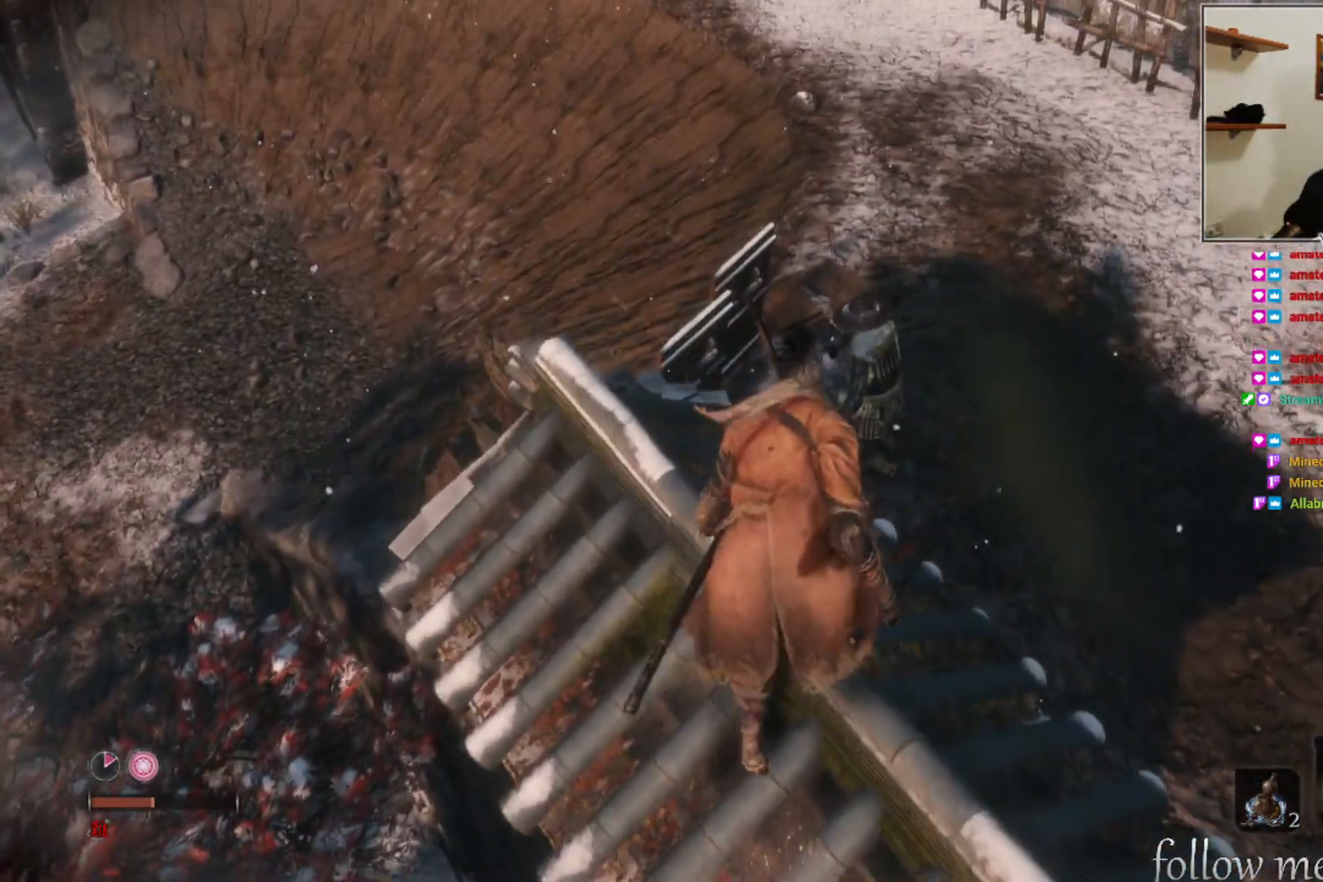
{"buttons": [], "left_stick": "center", "right_stick": "center", "events": [[117, "right_stick", "down"], [300, "right_stick", "center"], [383, "left_stick", "up"], [483, "left_stick", "center"]]}
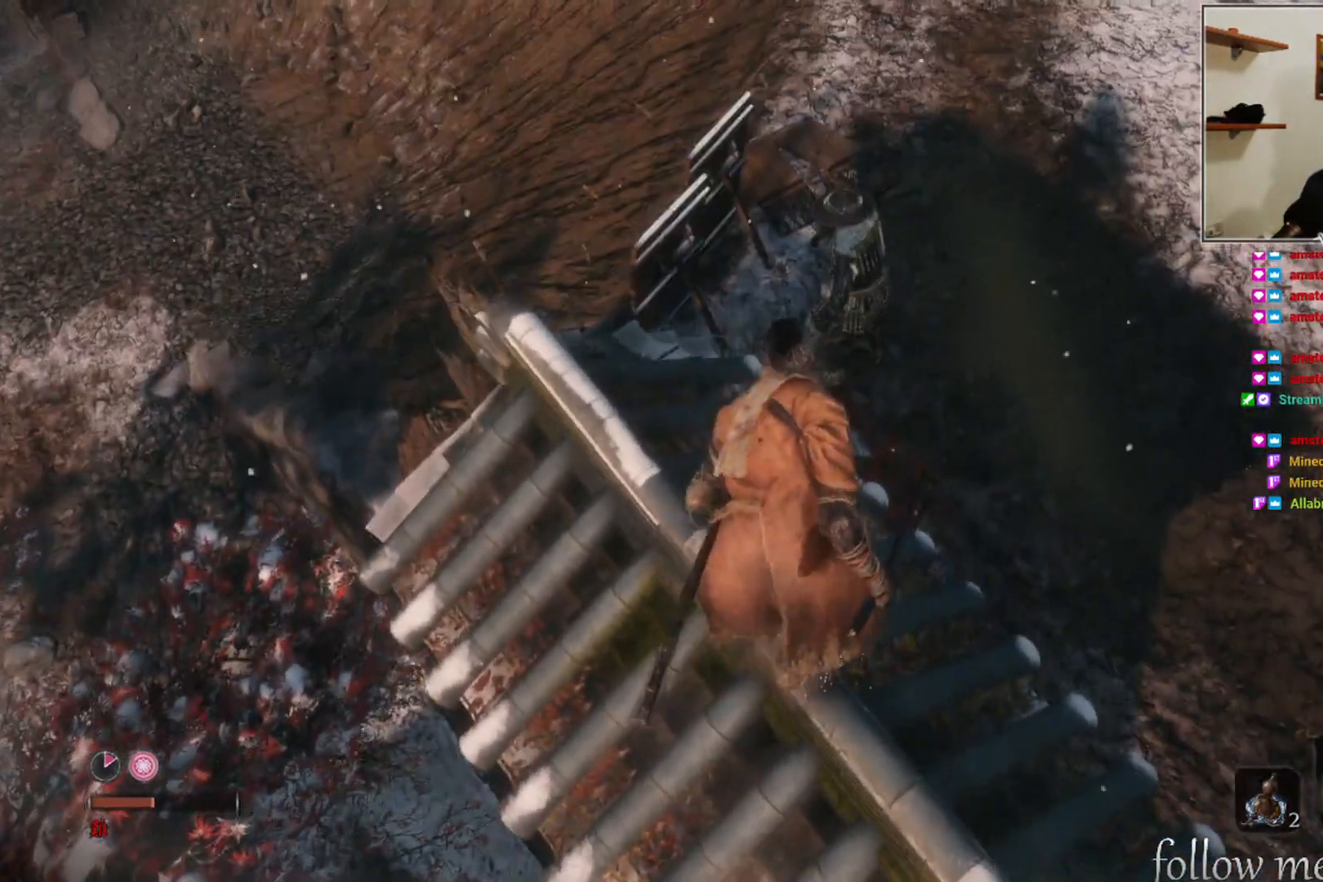
{"buttons": [], "left_stick": "center", "right_stick": "center", "events": [[167, "right_stick", "down-left"], [233, "R3", "down"], [233, "right_stick", "center"], [333, "R3", "up"]]}